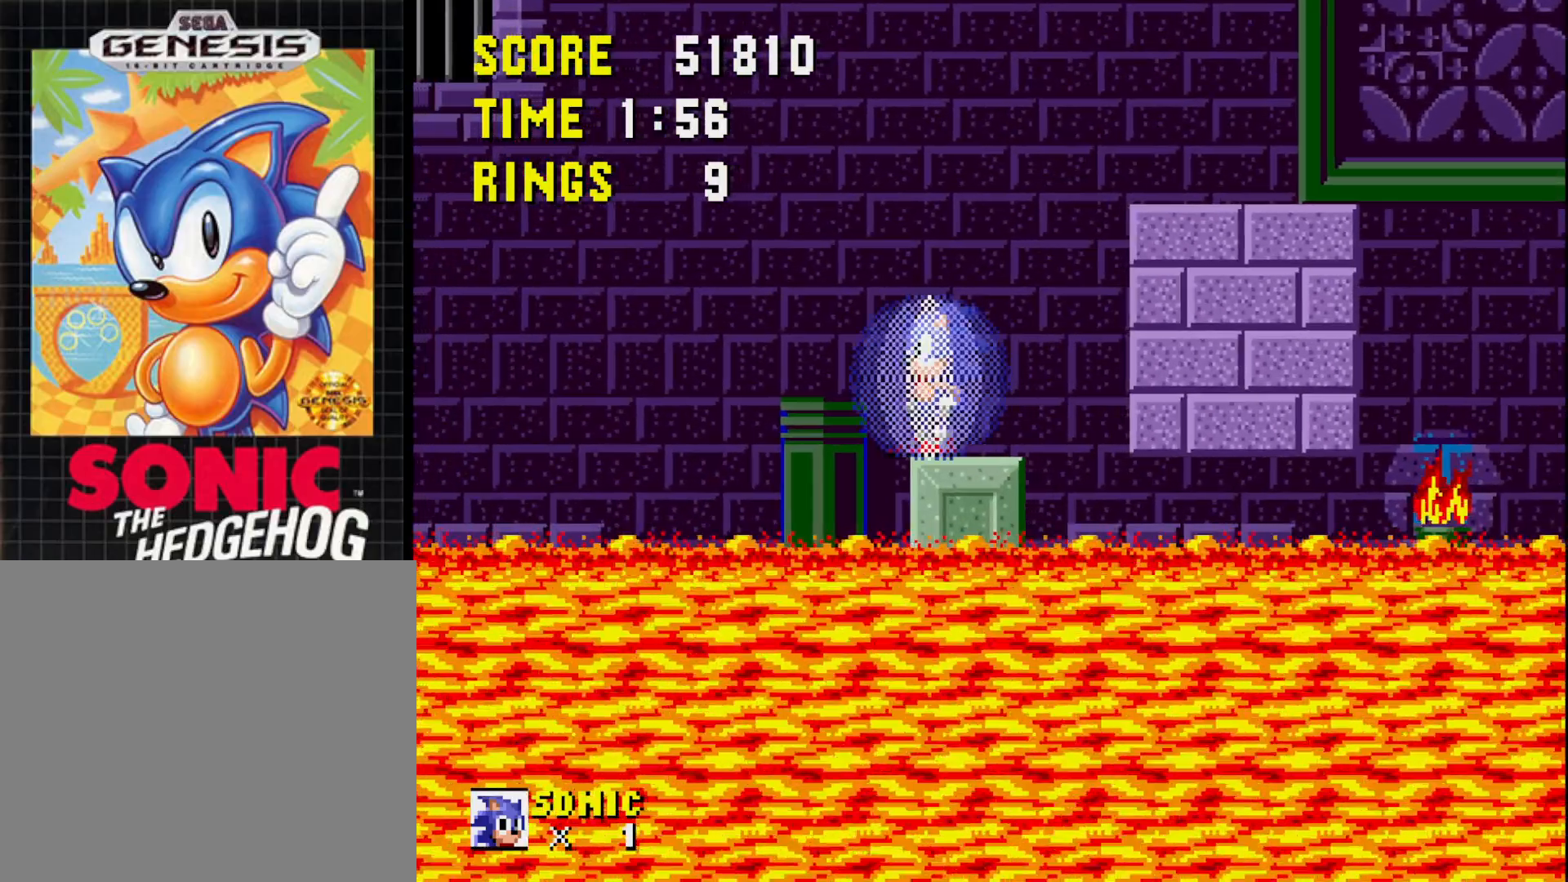
Gameplay with a controller (Xbox layout); each line is a JSON object with the inputs held at the frame after it. "events" lists button and stick changes between this image and that frame as [ms after this image, input, new state], when the widget could be followed in between. Not read: left_stick.
{"buttons": [], "right_stick": "center", "events": [[67, "DPAD_RIGHT", "up"], [333, "DPAD_RIGHT", "down"], [450, "DPAD_RIGHT", "up"]]}
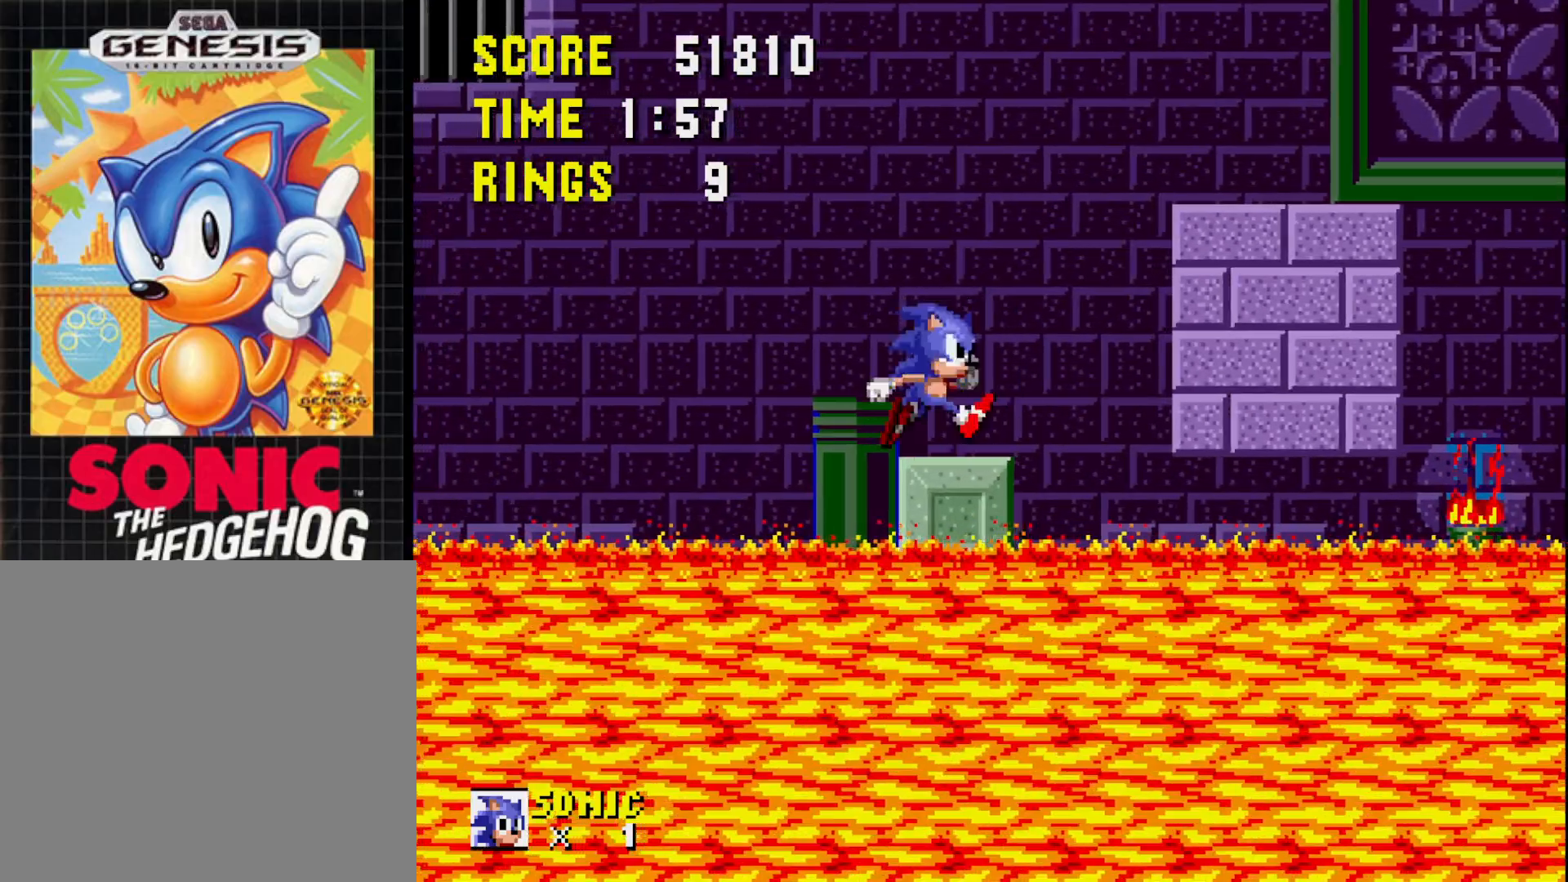
{"buttons": [], "right_stick": "center", "events": [[167, "DPAD_LEFT", "down"], [200, "DPAD_LEFT", "up"]]}
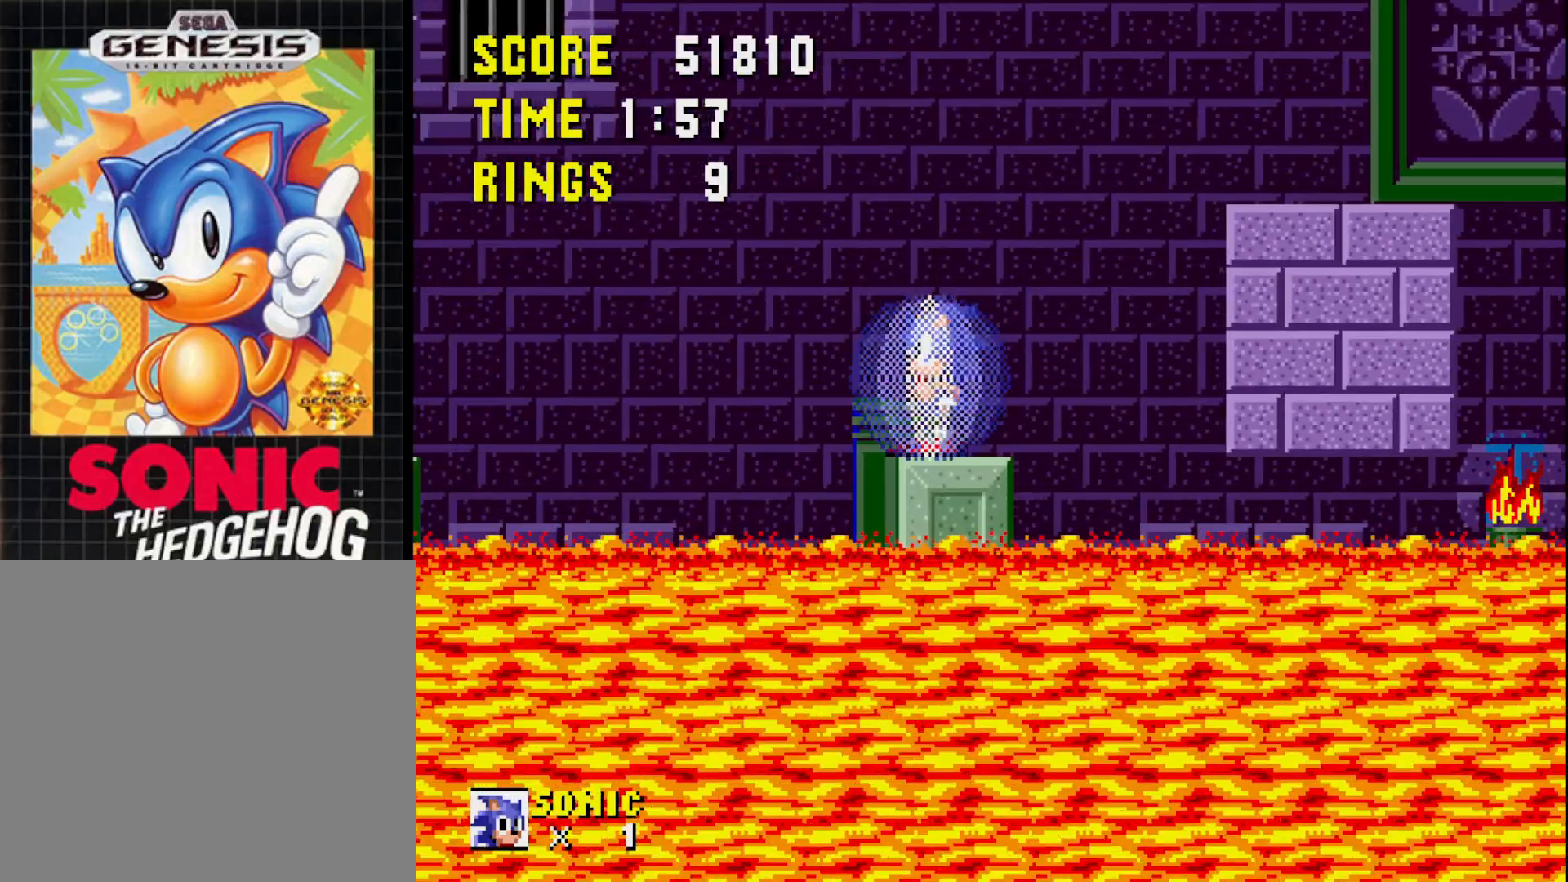
{"buttons": [], "right_stick": "center", "events": []}
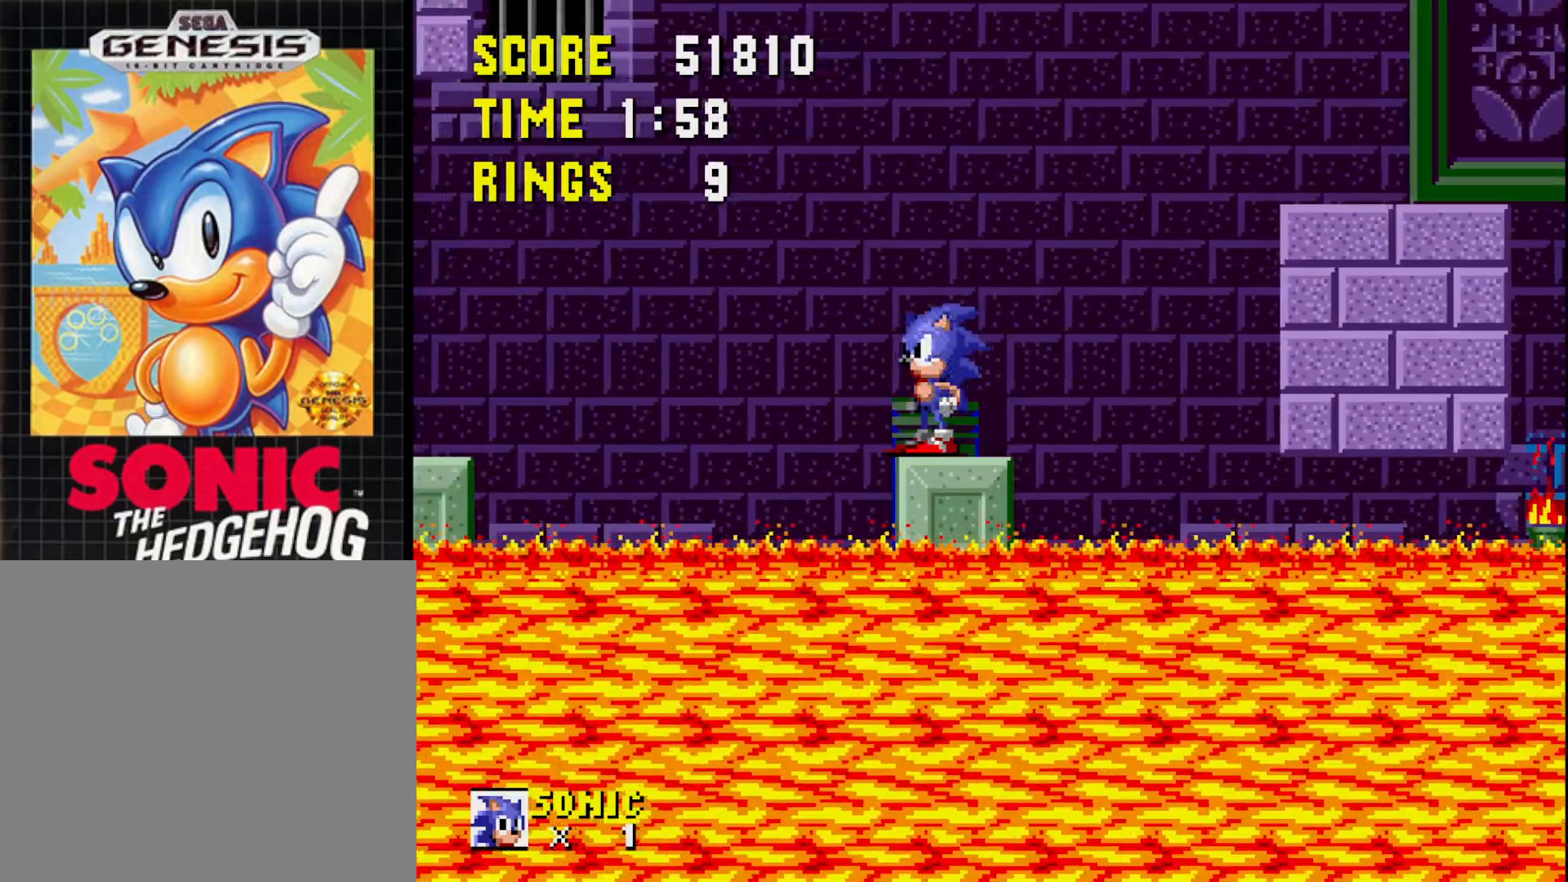
{"buttons": [], "right_stick": "center", "events": []}
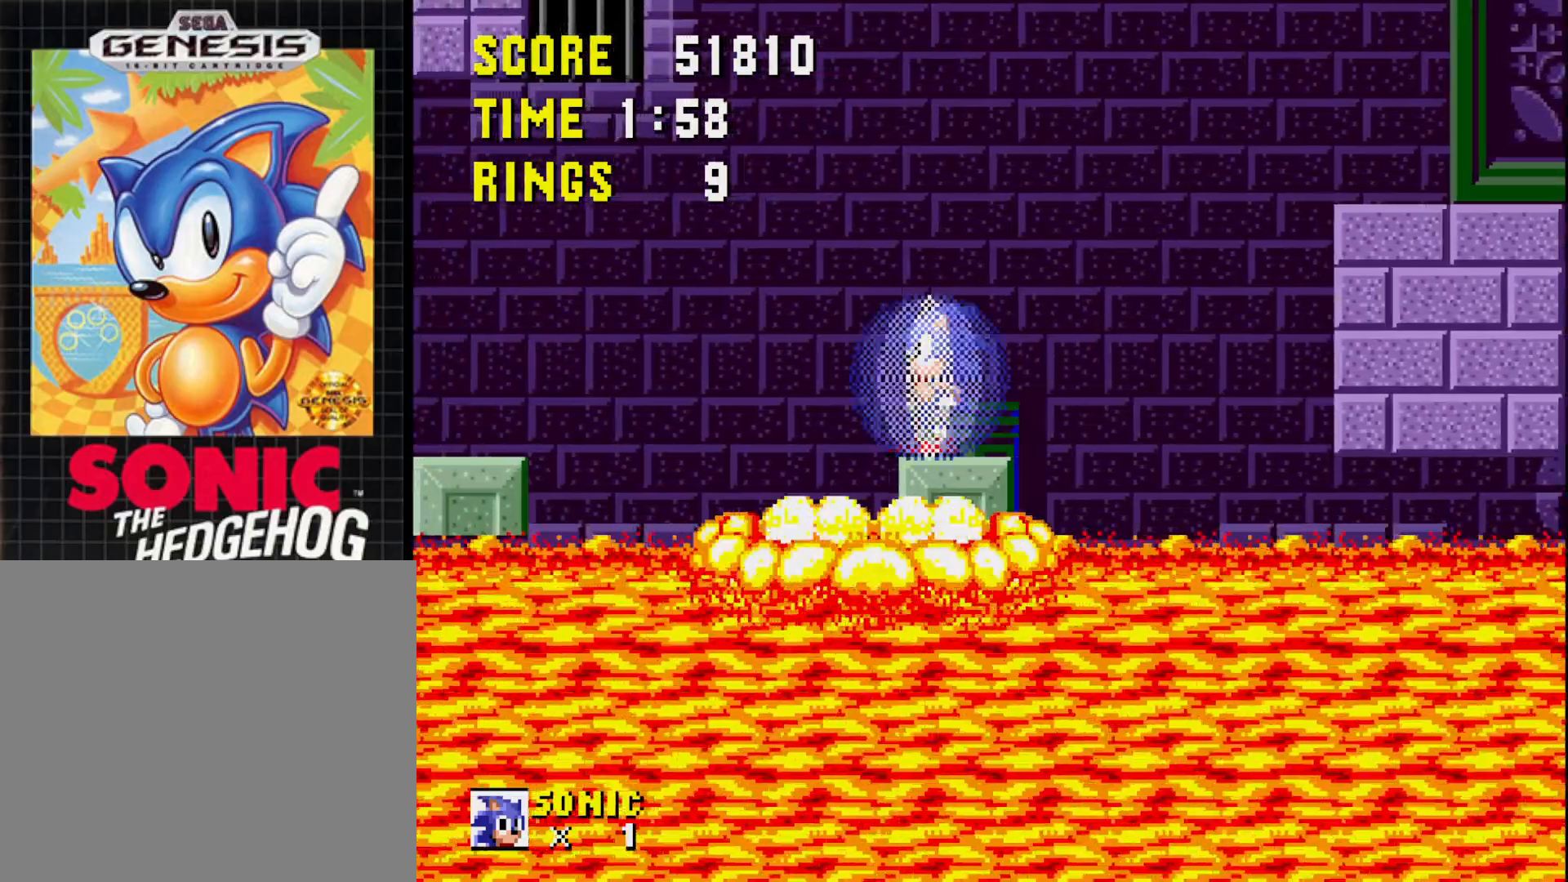
{"buttons": [], "right_stick": "center", "events": []}
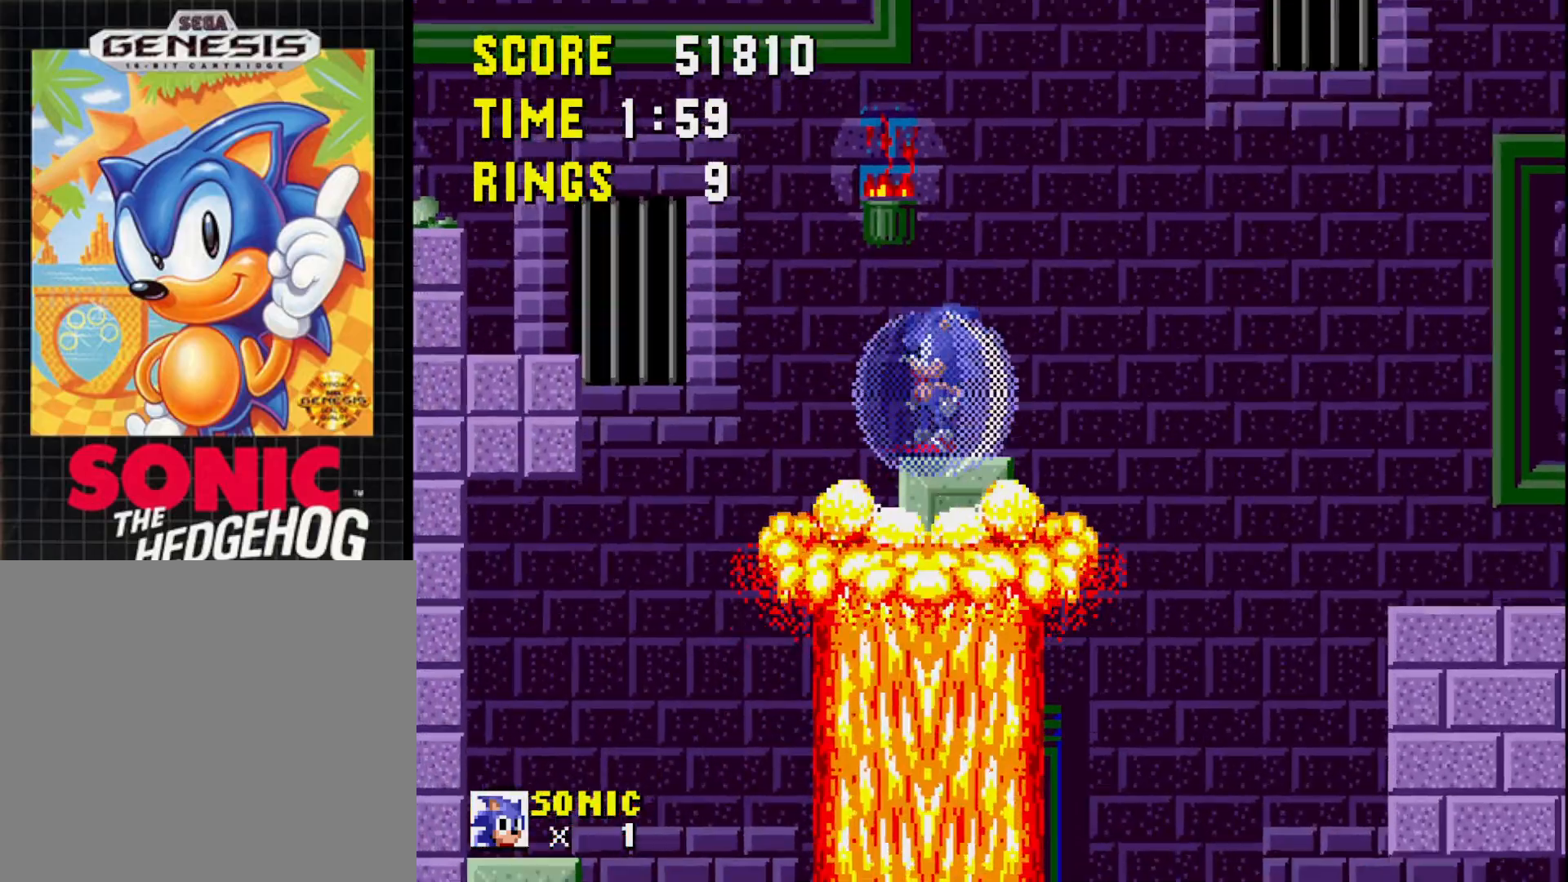
{"buttons": [], "right_stick": "center", "events": []}
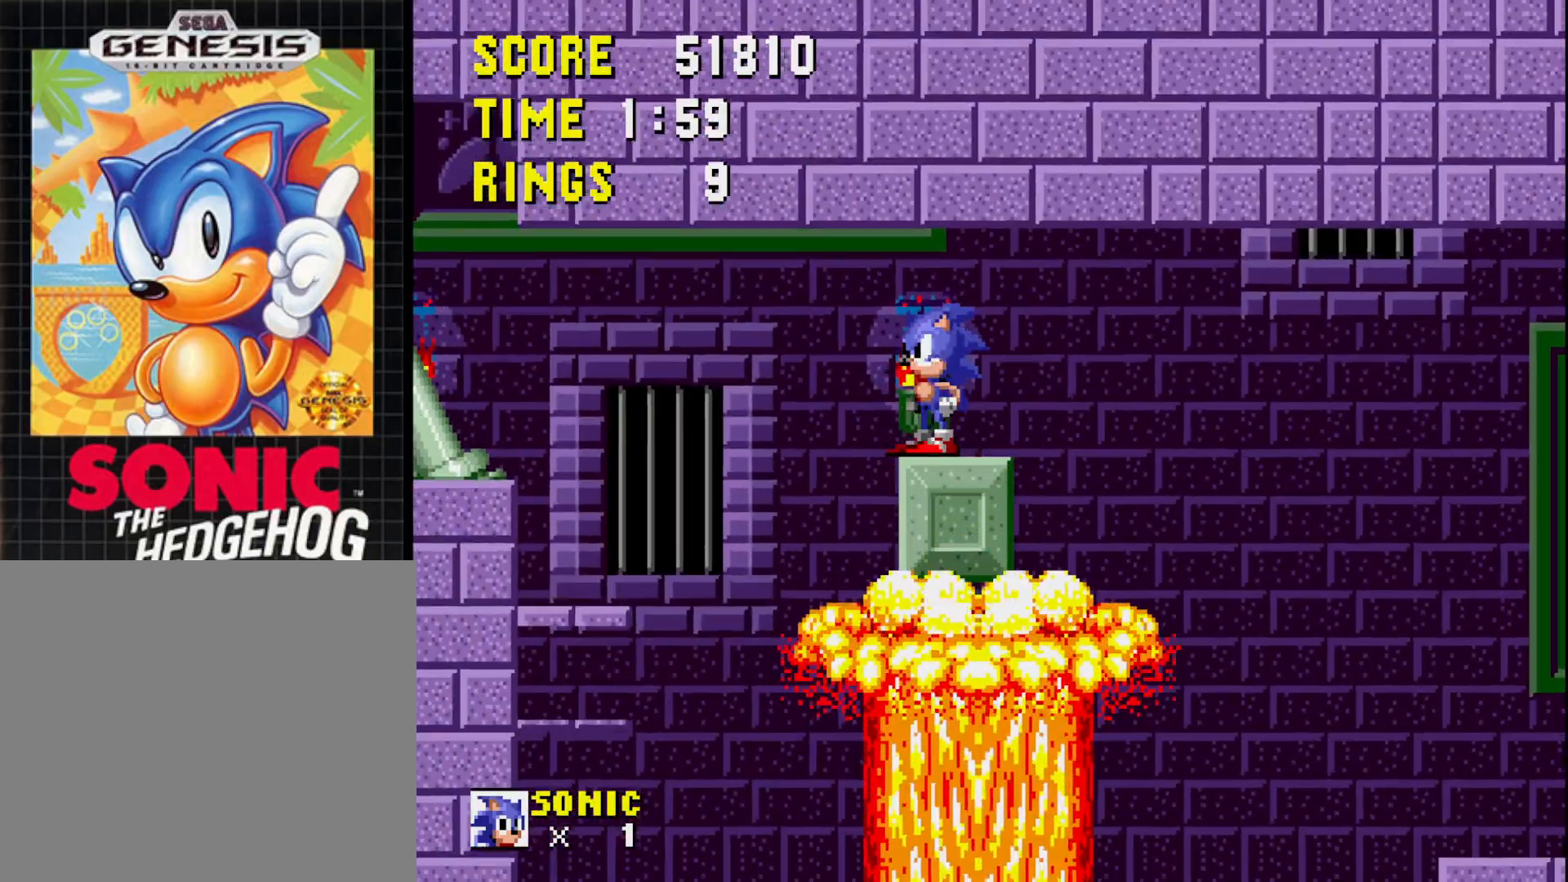
{"buttons": [], "right_stick": "center", "events": []}
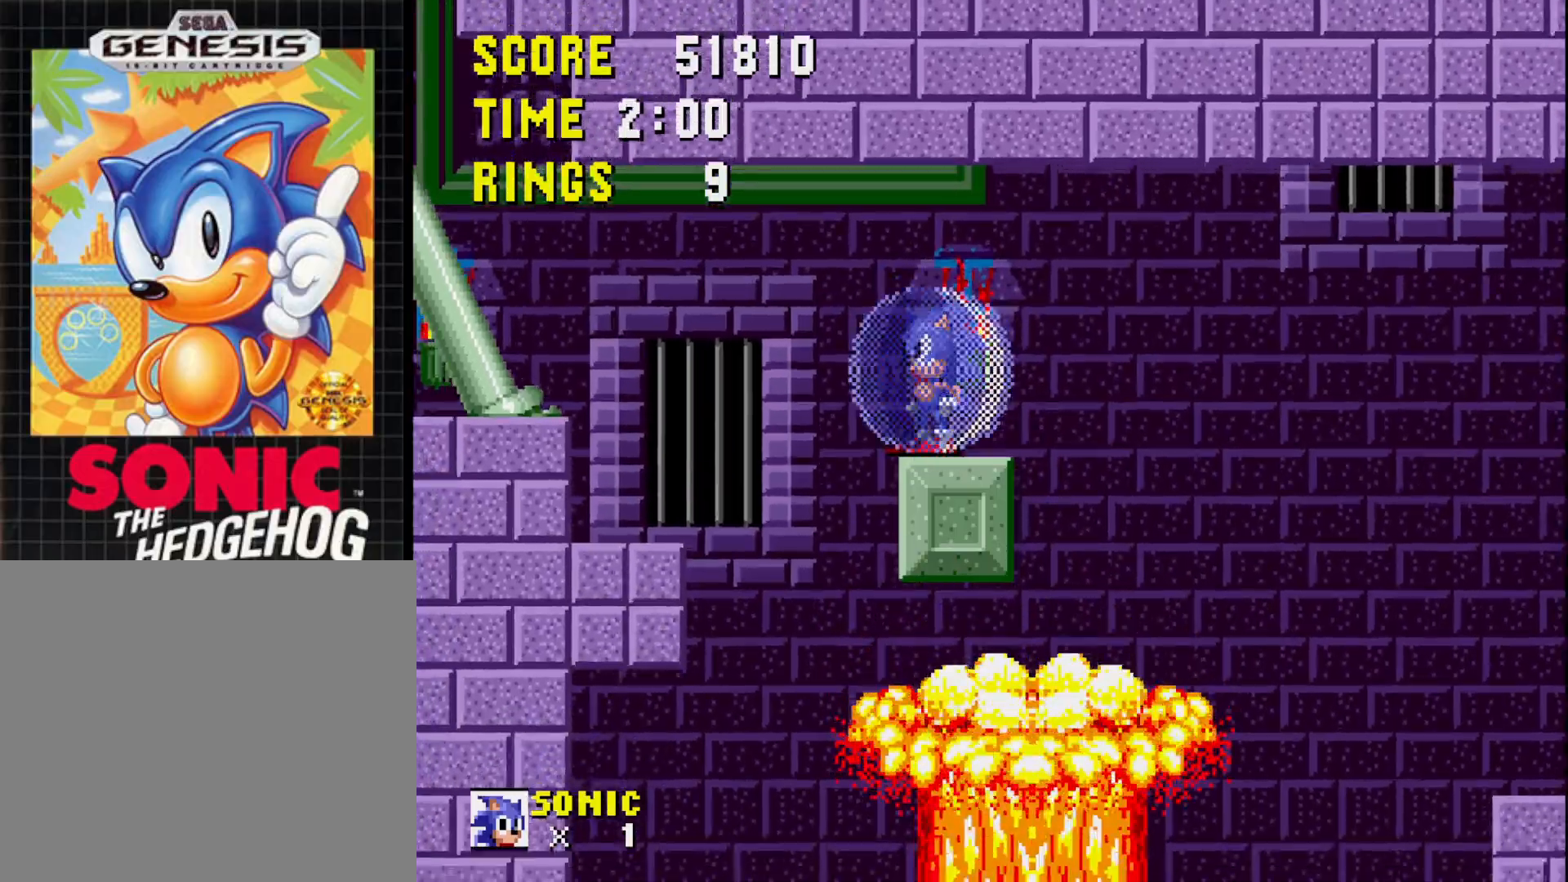
{"buttons": ["A", "DPAD_LEFT"], "right_stick": "center", "events": [[417, "DPAD_LEFT", "down"], [433, "A", "down"]]}
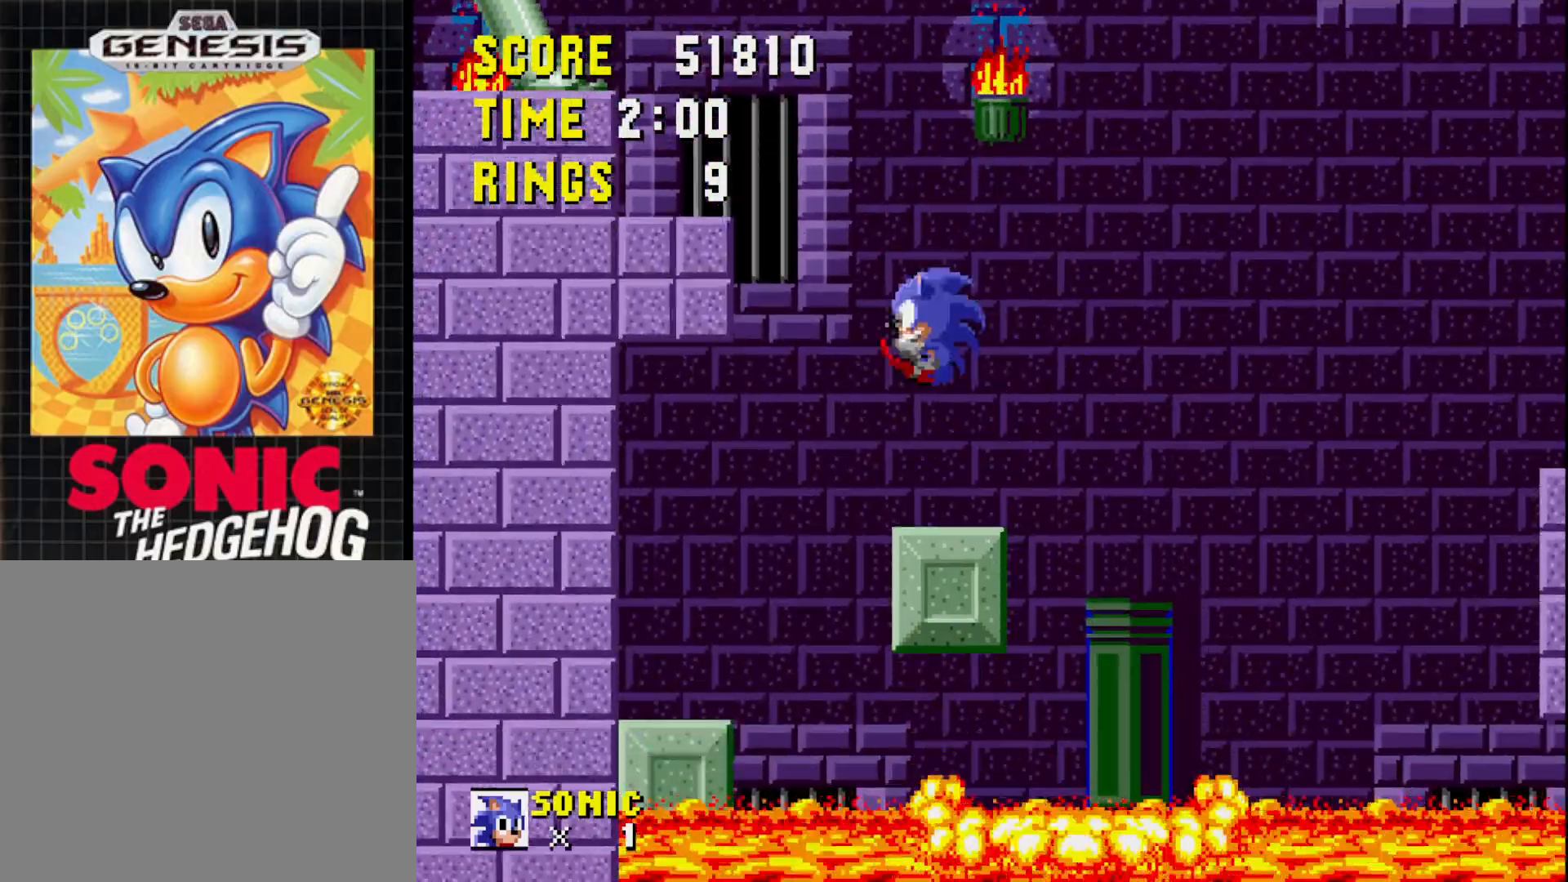
{"buttons": ["A", "DPAD_LEFT"], "right_stick": "center", "events": []}
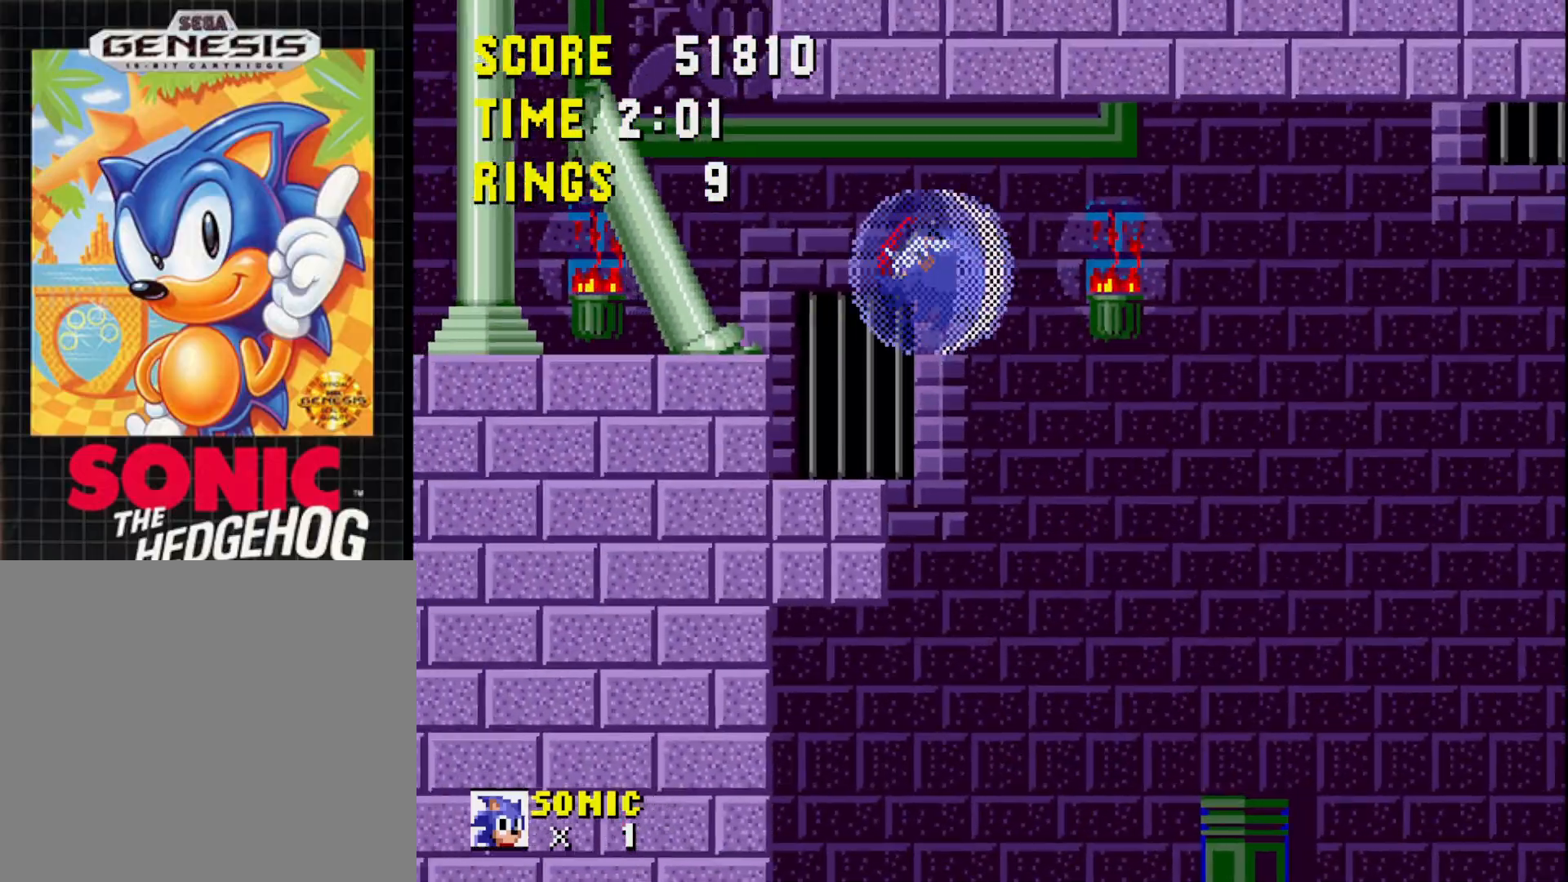
{"buttons": ["A", "DPAD_LEFT"], "right_stick": "center", "events": [[67, "A", "up"], [117, "DPAD_LEFT", "up"], [400, "A", "down"], [400, "DPAD_LEFT", "down"]]}
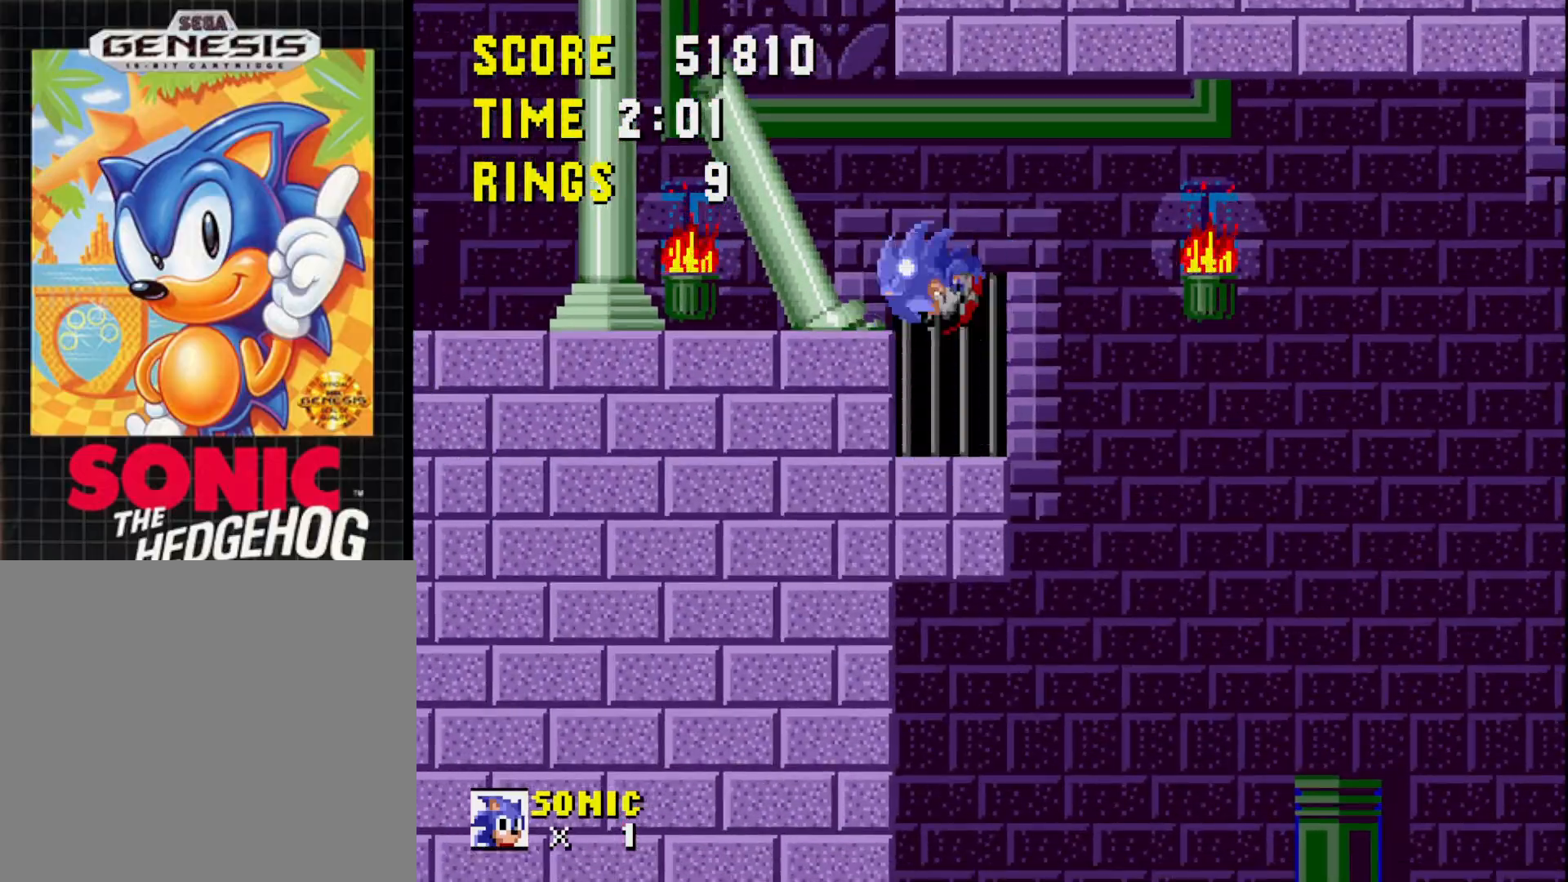
{"buttons": [], "right_stick": "center", "events": [[33, "A", "up"], [467, "DPAD_LEFT", "up"]]}
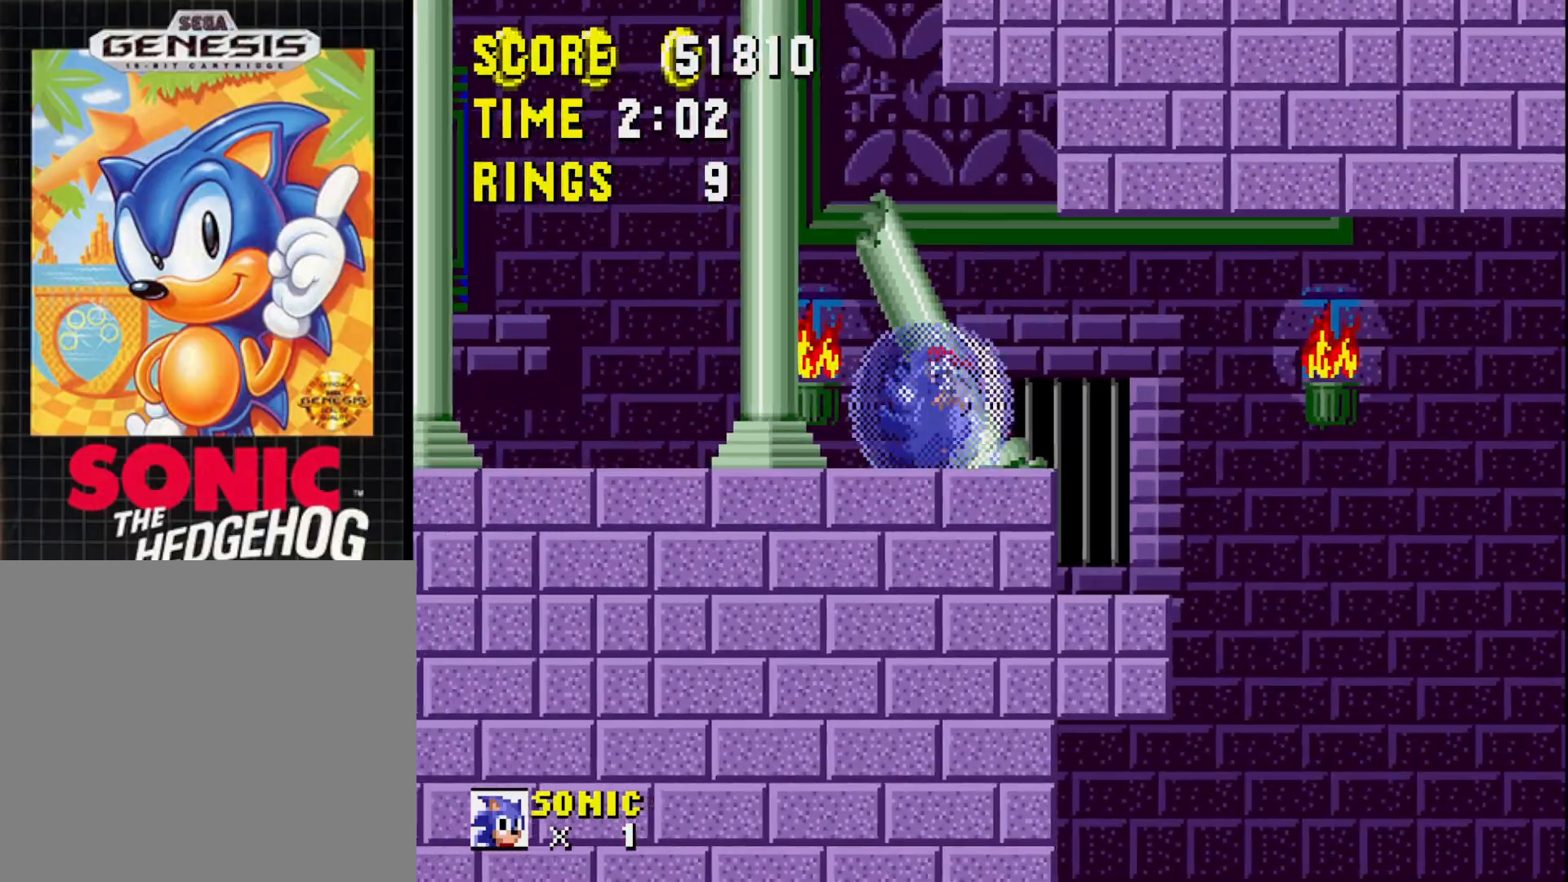
{"buttons": ["A", "DPAD_LEFT"], "right_stick": "center", "events": [[317, "A", "down"], [433, "DPAD_LEFT", "down"]]}
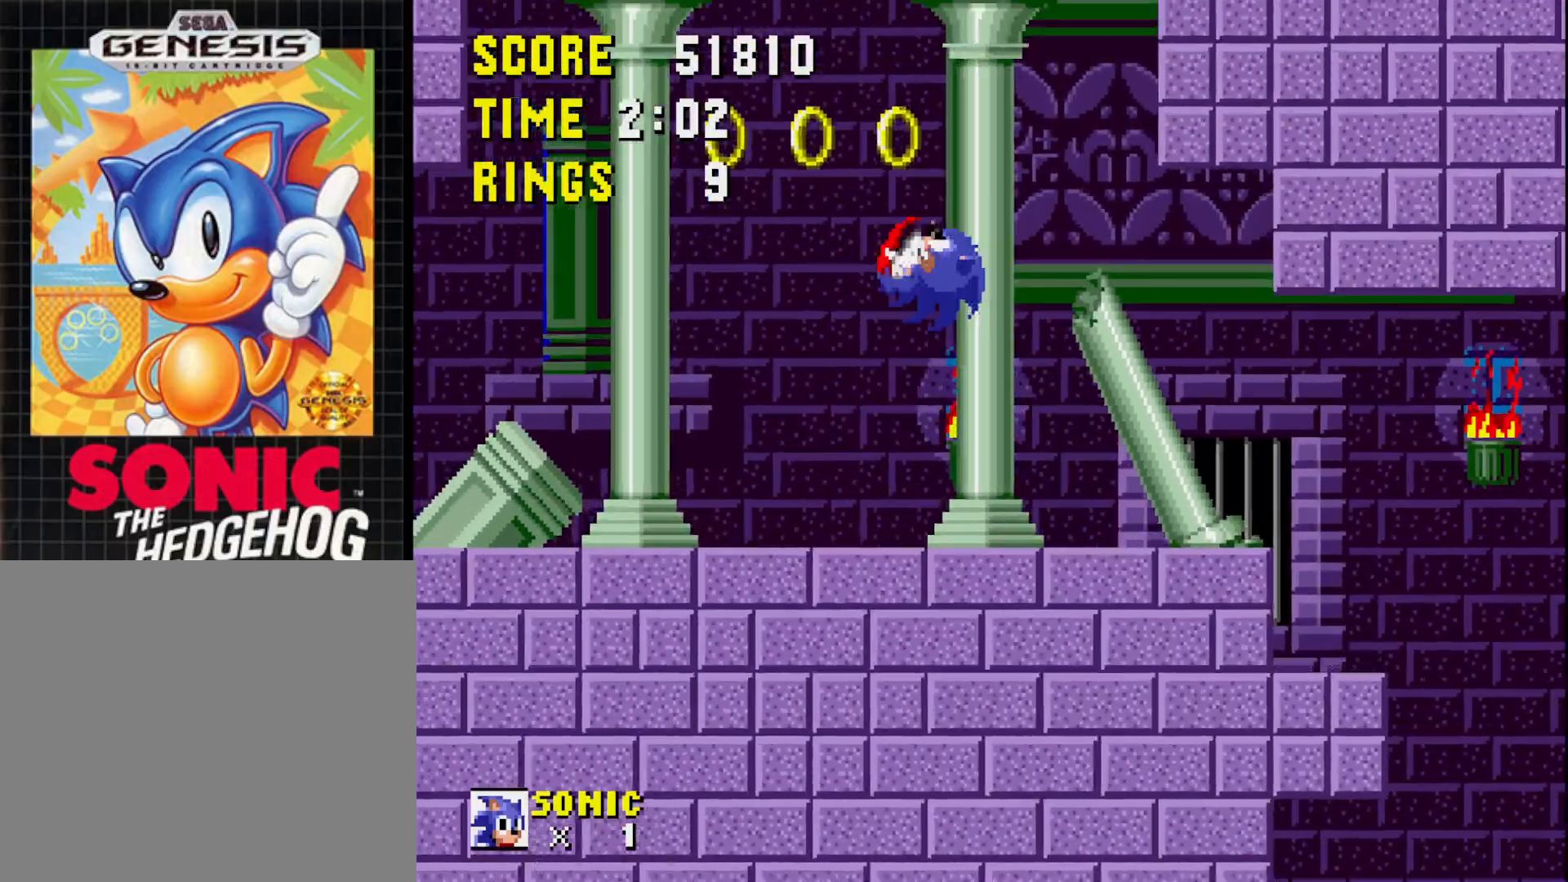
{"buttons": [], "right_stick": "center", "events": [[133, "A", "up"], [167, "DPAD_LEFT", "up"], [333, "DPAD_RIGHT", "down"], [483, "DPAD_RIGHT", "up"]]}
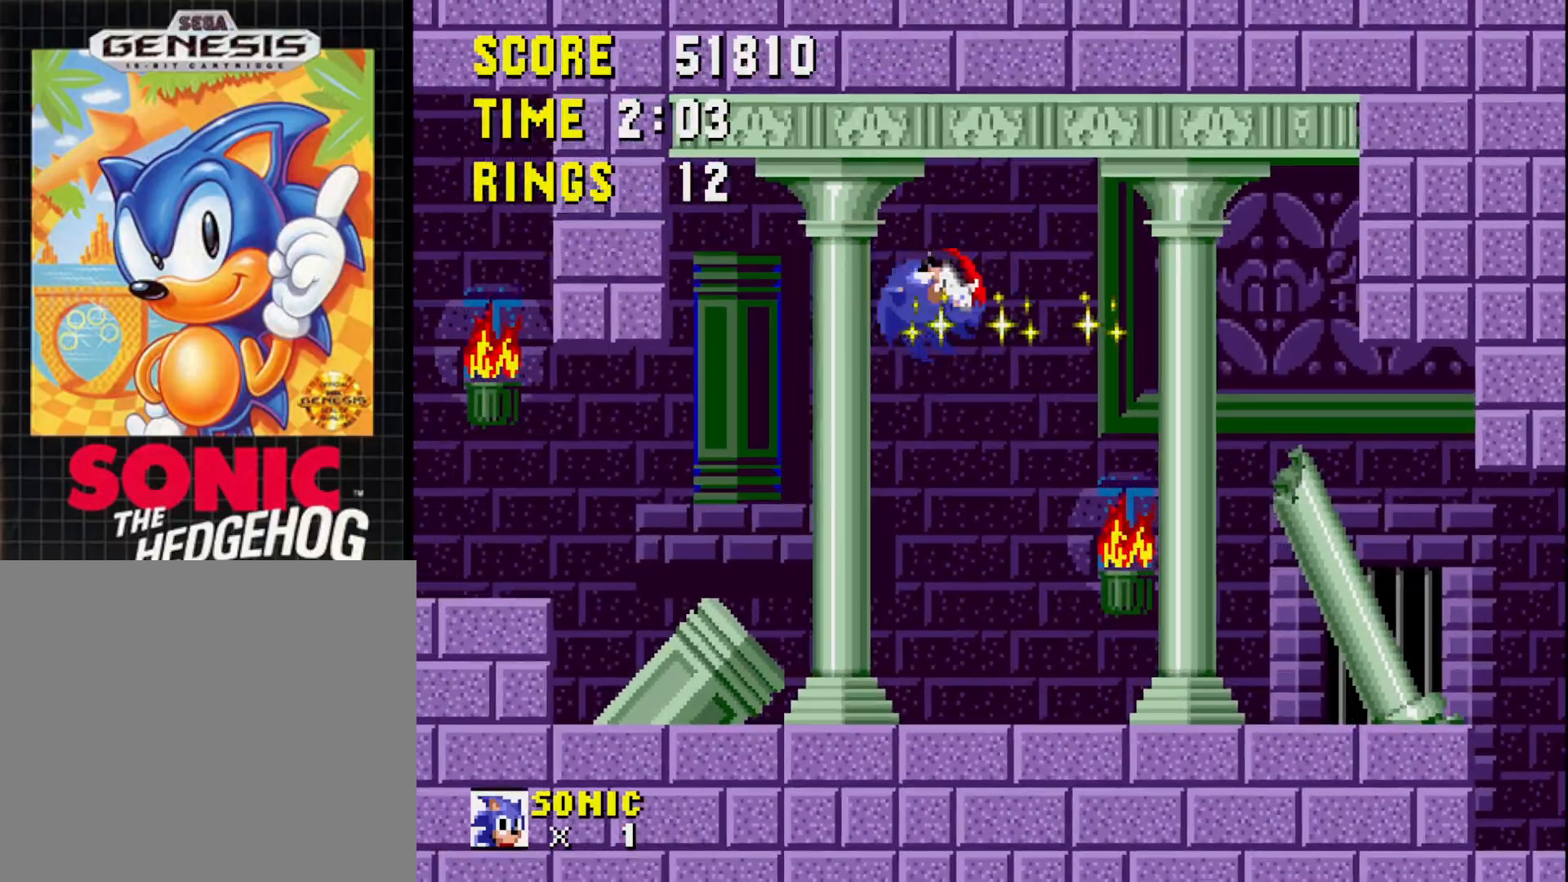
{"buttons": ["DPAD_LEFT"], "right_stick": "center", "events": [[200, "DPAD_LEFT", "down"]]}
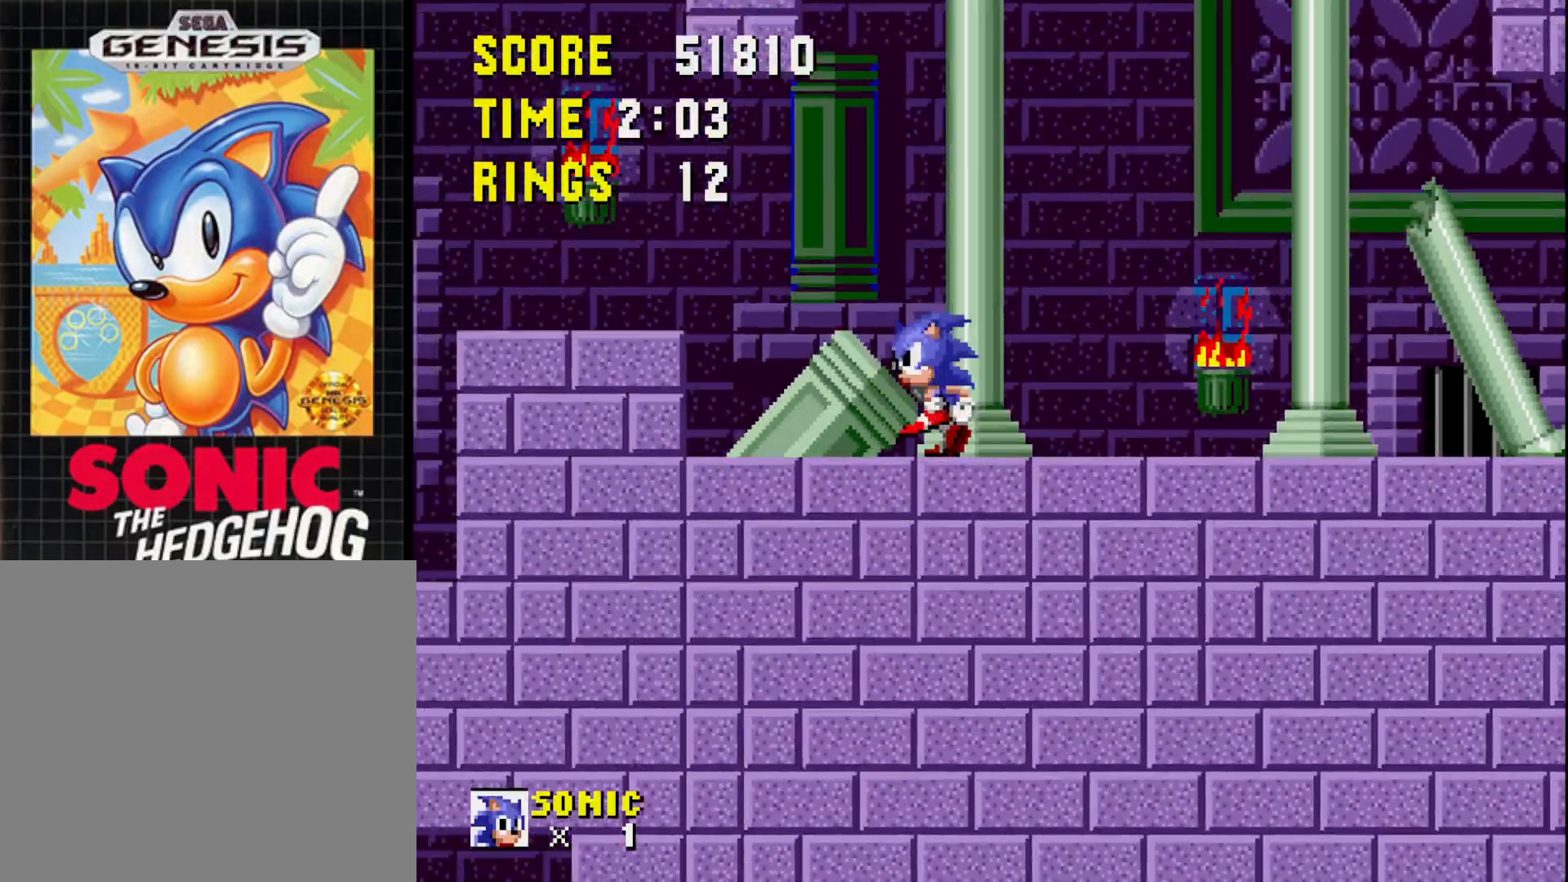
{"buttons": [], "right_stick": "center", "events": [[33, "A", "down"], [150, "A", "up"], [150, "DPAD_LEFT", "up"]]}
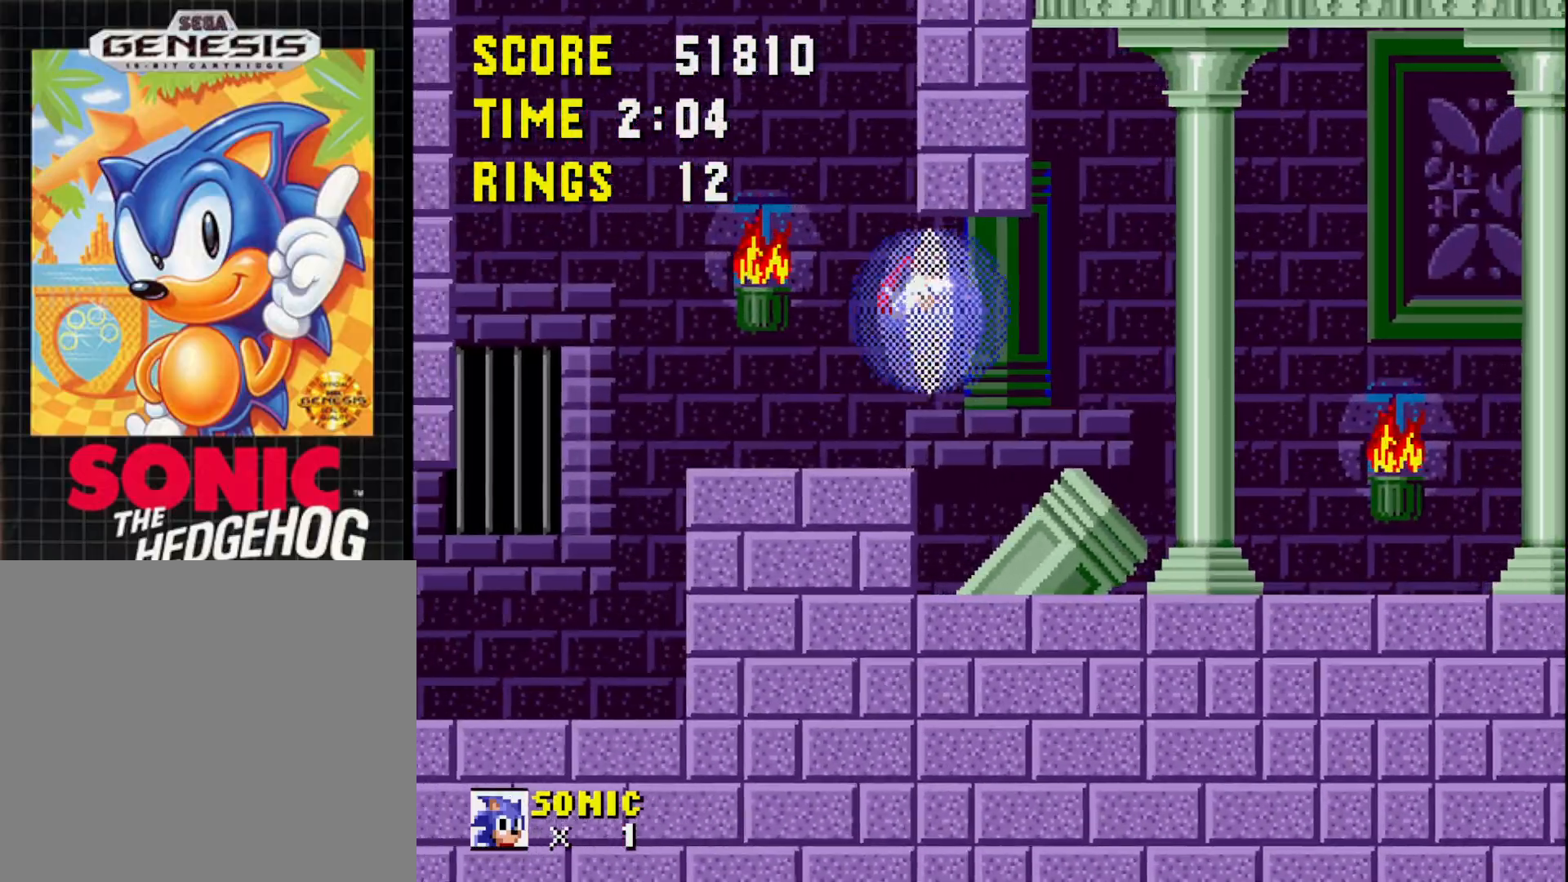
{"buttons": ["DPAD_LEFT"], "right_stick": "center", "events": [[450, "DPAD_LEFT", "down"]]}
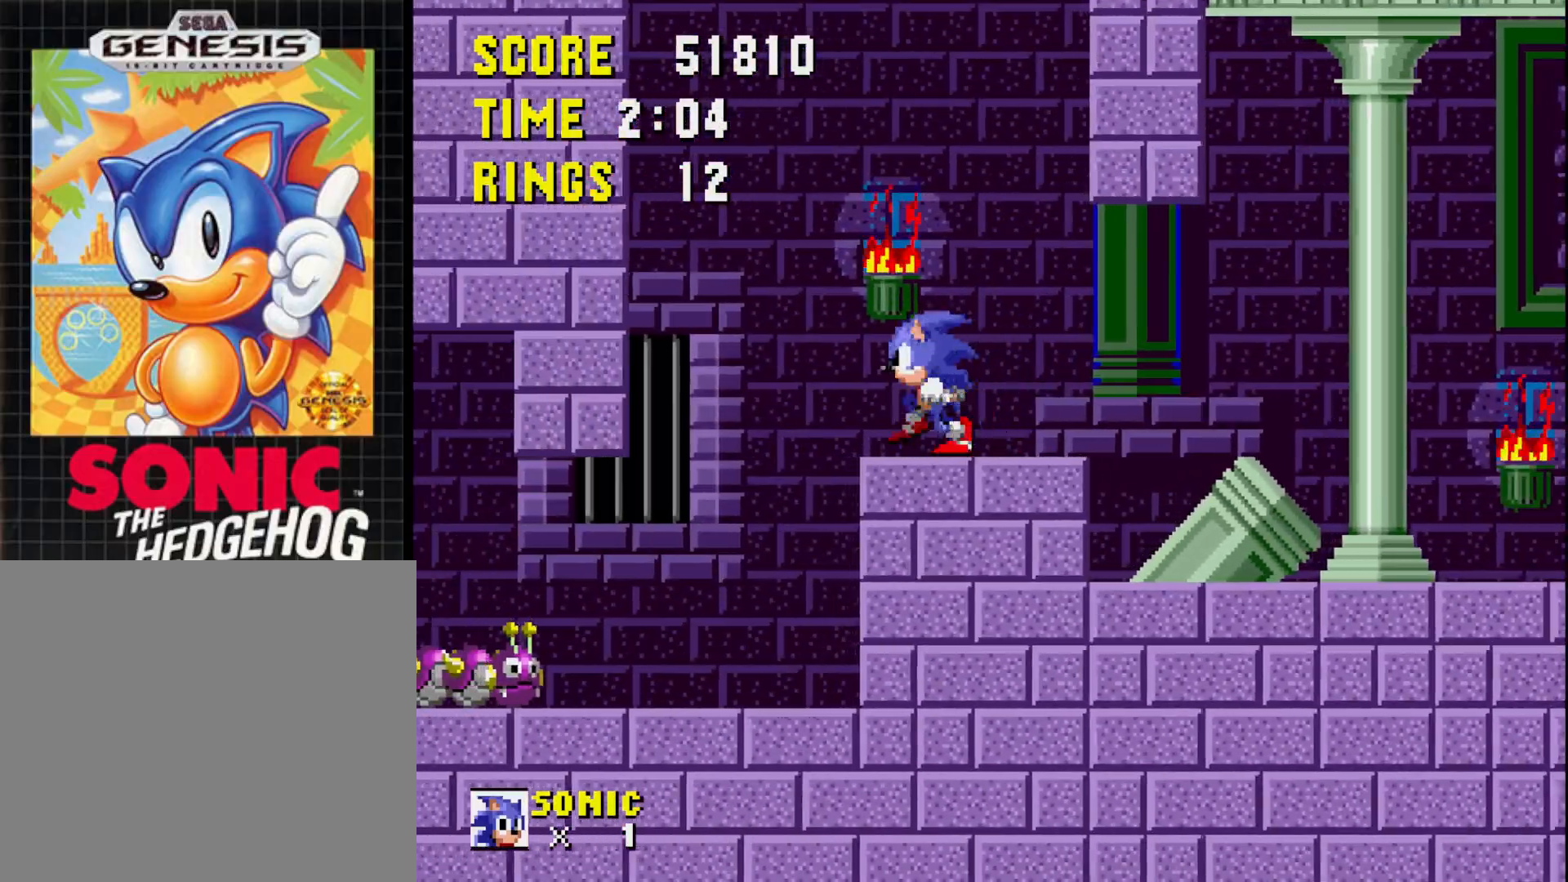
{"buttons": ["DPAD_LEFT"], "right_stick": "center", "events": [[117, "DPAD_LEFT", "up"], [200, "DPAD_RIGHT", "down"], [367, "DPAD_RIGHT", "up"], [467, "DPAD_LEFT", "down"]]}
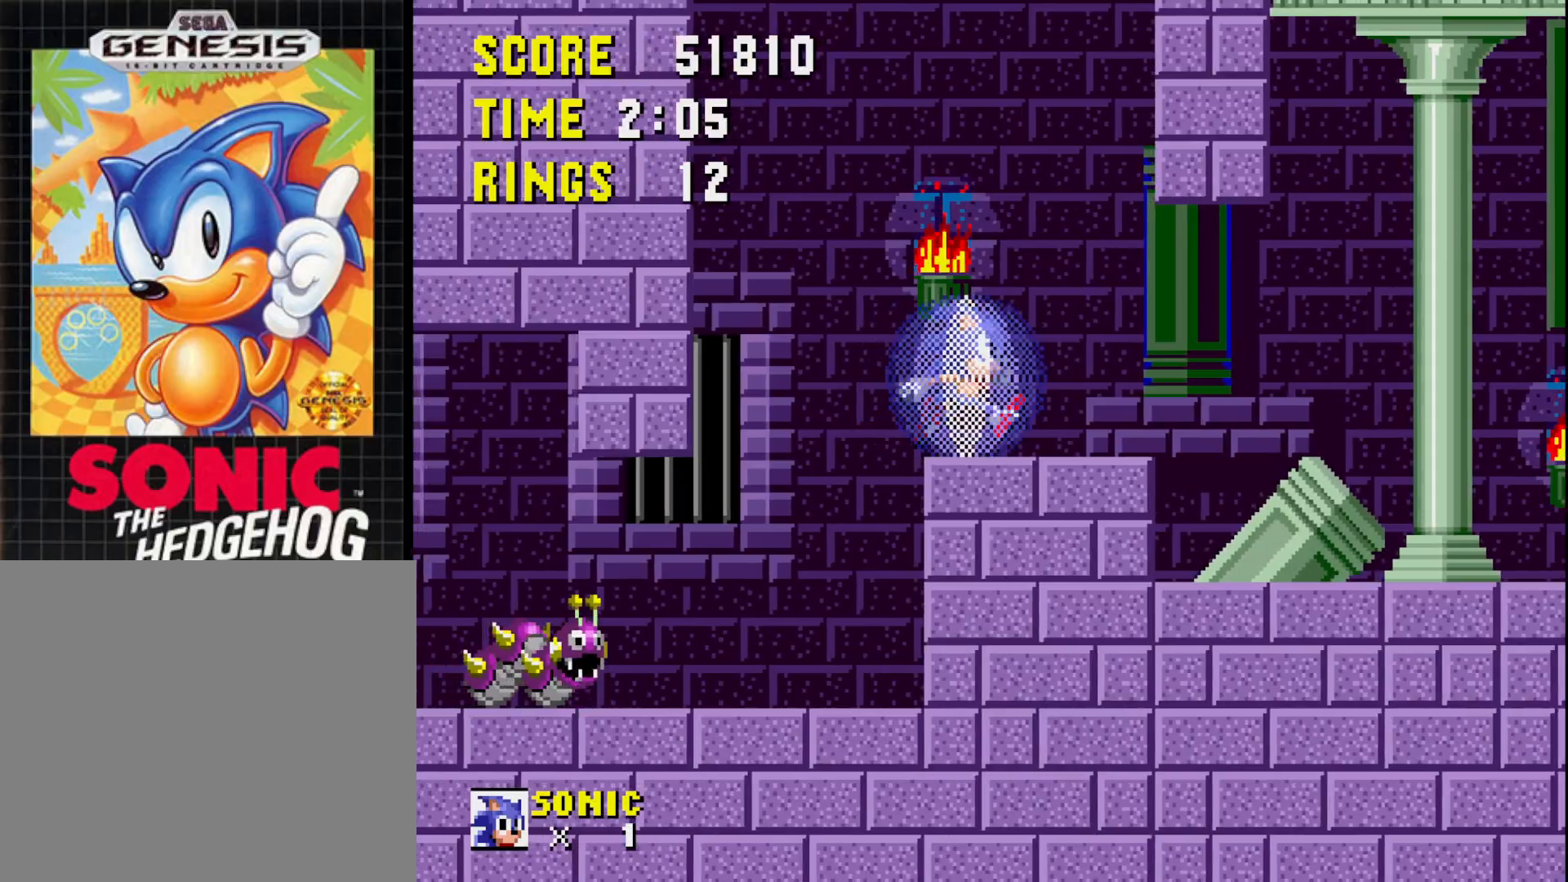
{"buttons": ["DPAD_RIGHT"], "right_stick": "center", "events": [[267, "DPAD_LEFT", "up"], [417, "DPAD_RIGHT", "down"]]}
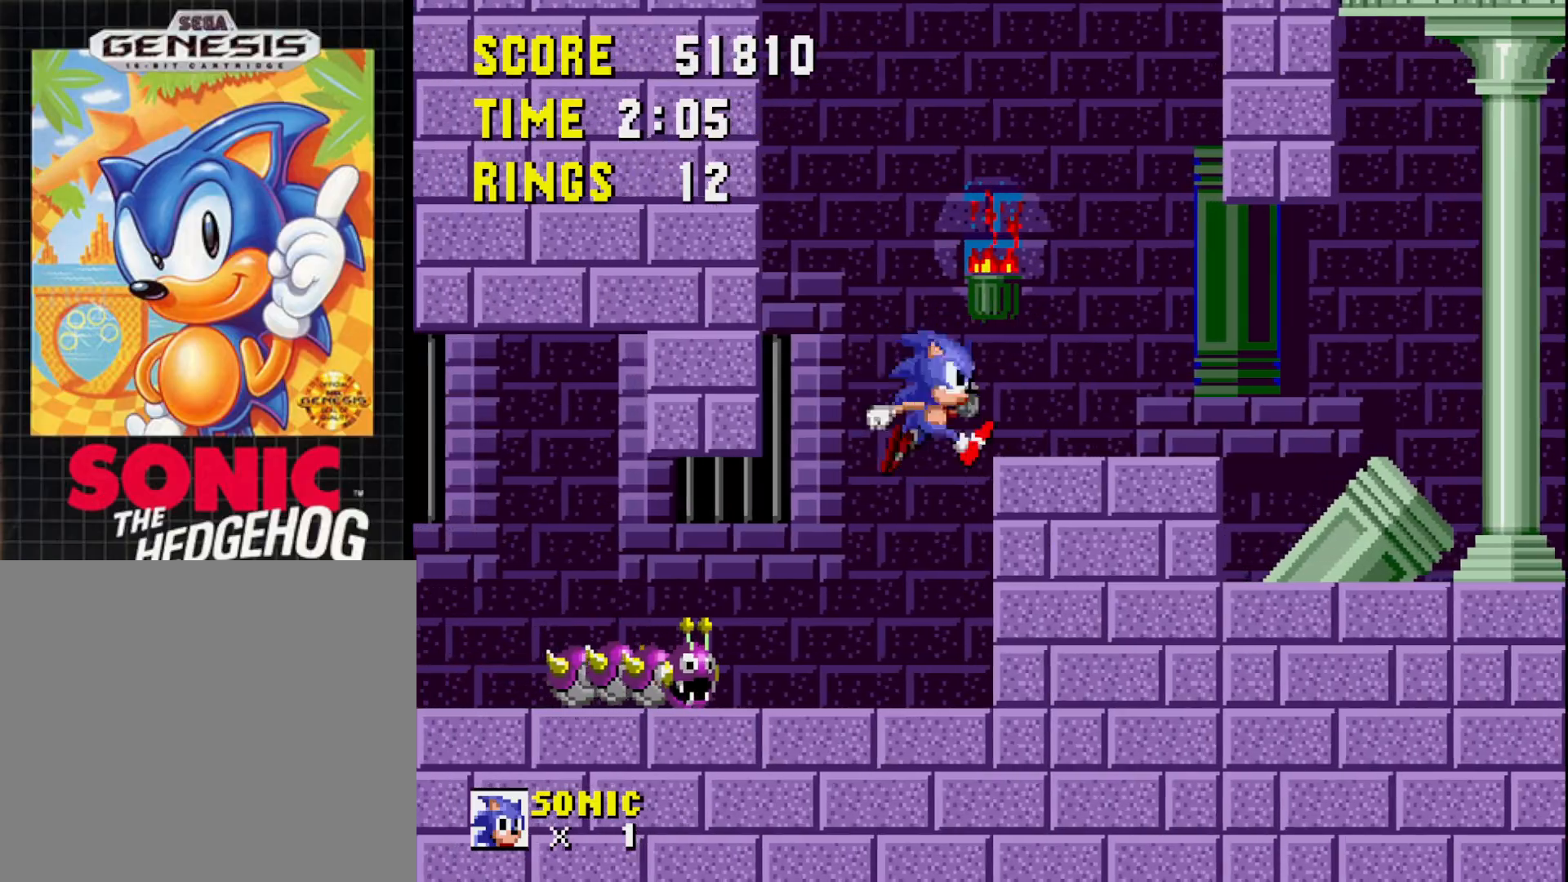
{"buttons": ["DPAD_LEFT"], "right_stick": "center", "events": [[400, "DPAD_RIGHT", "up"], [467, "DPAD_LEFT", "down"]]}
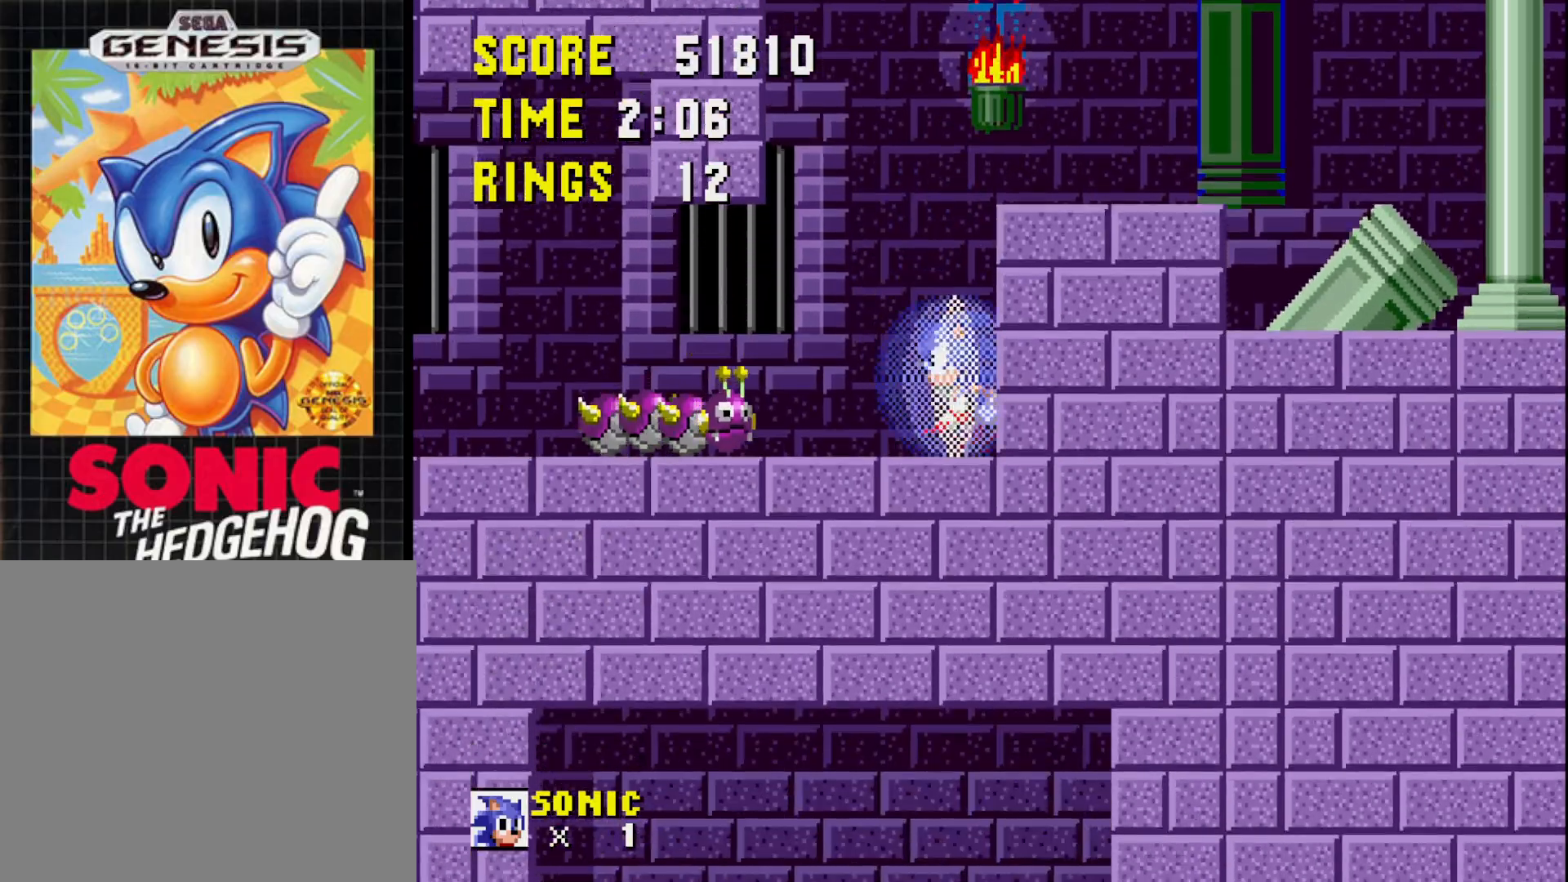
{"buttons": ["DPAD_LEFT"], "right_stick": "center", "events": []}
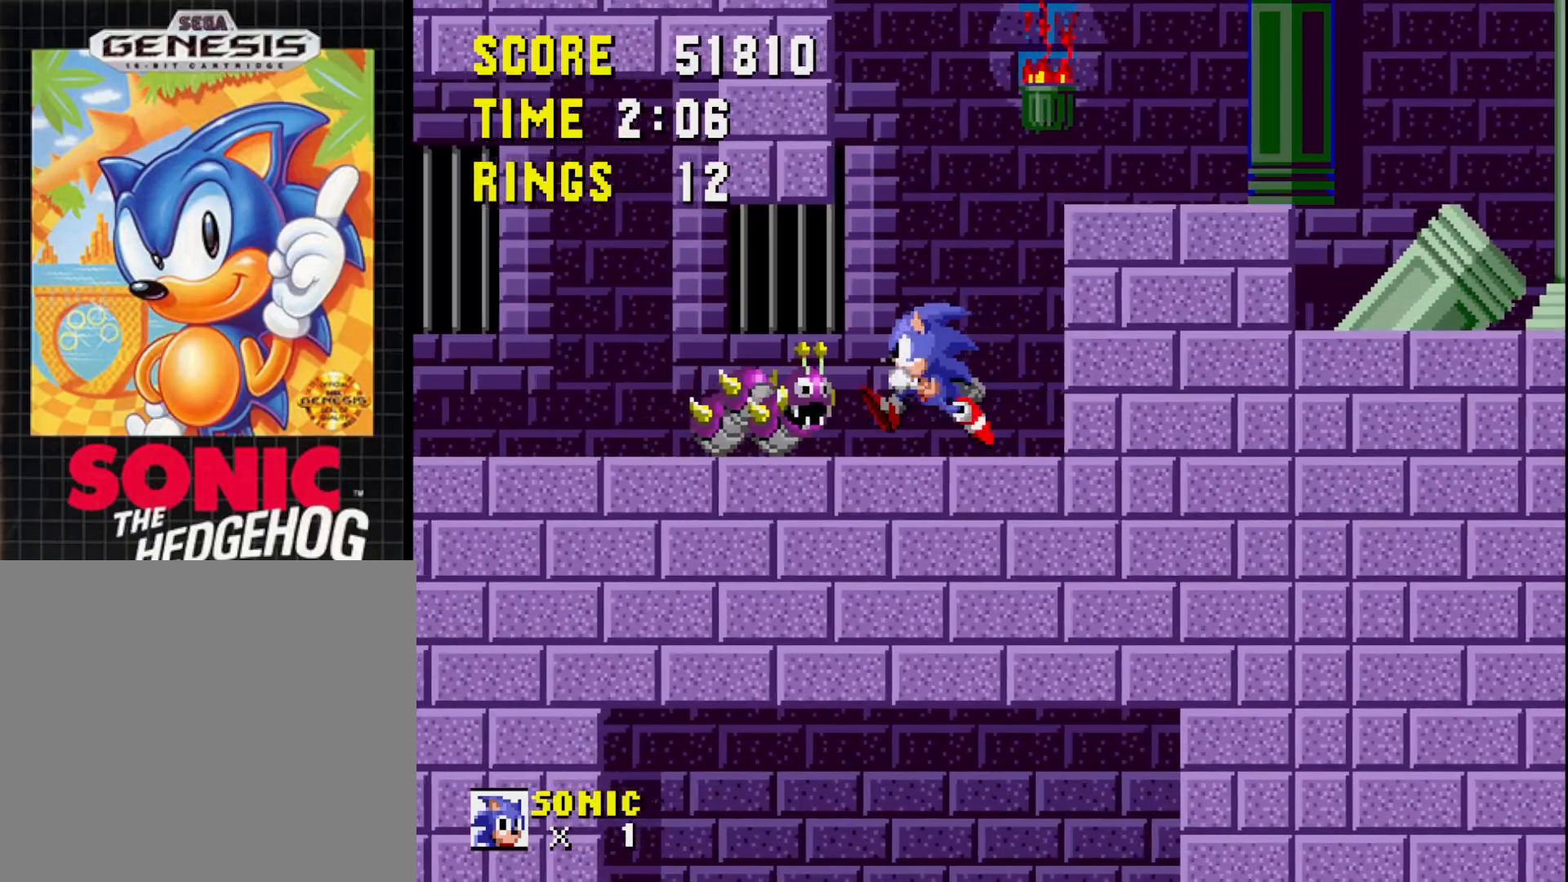
{"buttons": ["A", "DPAD_LEFT"], "right_stick": "center", "events": [[17, "DPAD_DOWN", "down"], [17, "DPAD_LEFT", "up"], [317, "DPAD_DOWN", "up"], [433, "DPAD_LEFT", "down"], [500, "A", "down"]]}
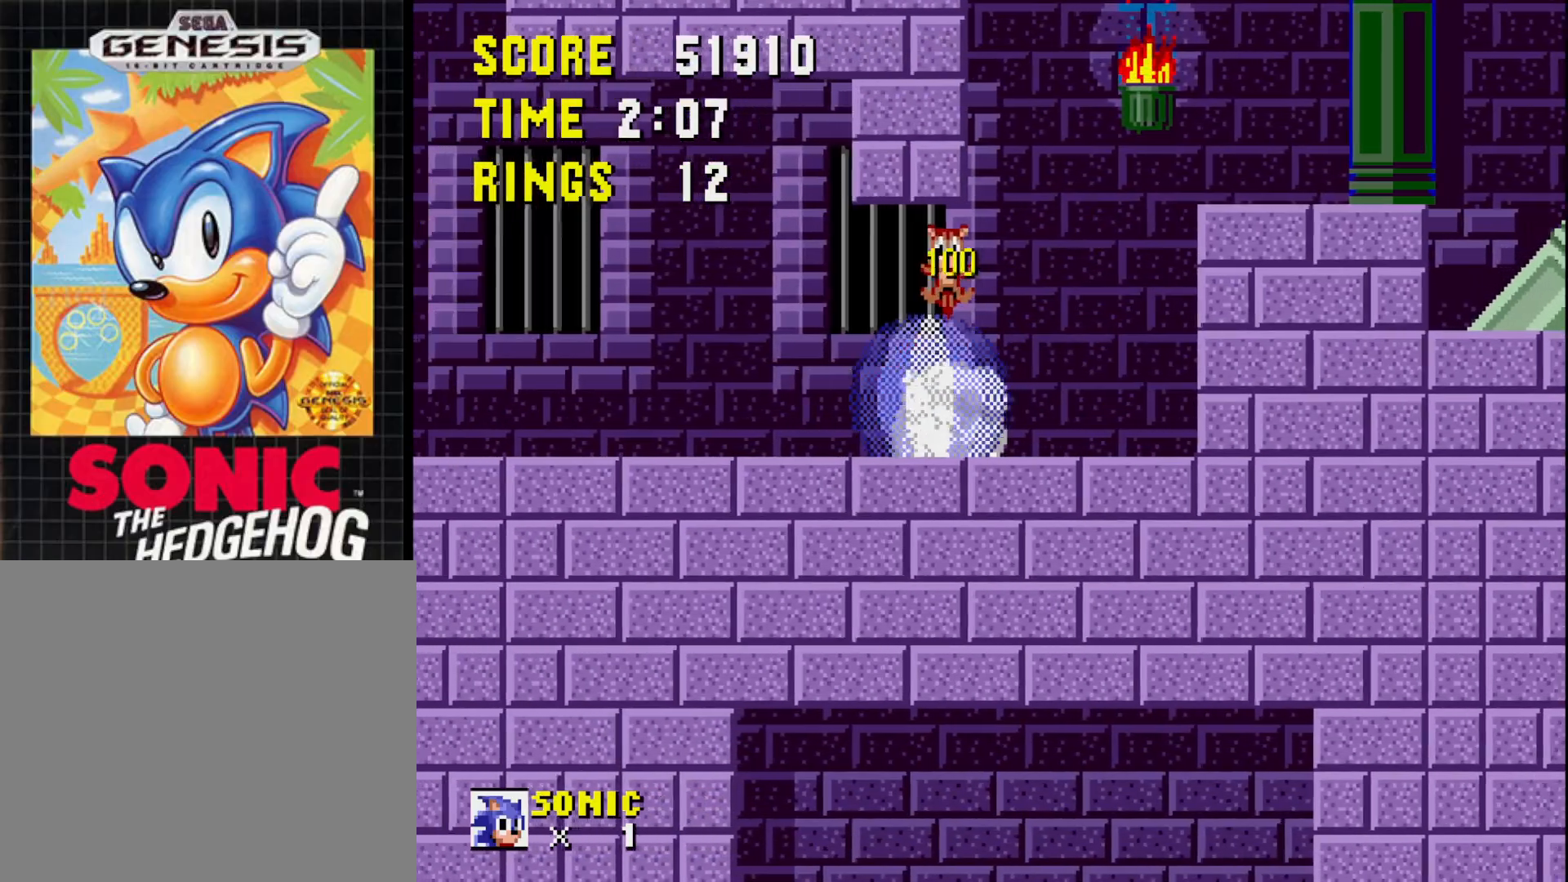
{"buttons": ["DPAD_LEFT"], "right_stick": "center", "events": [[100, "A", "up"]]}
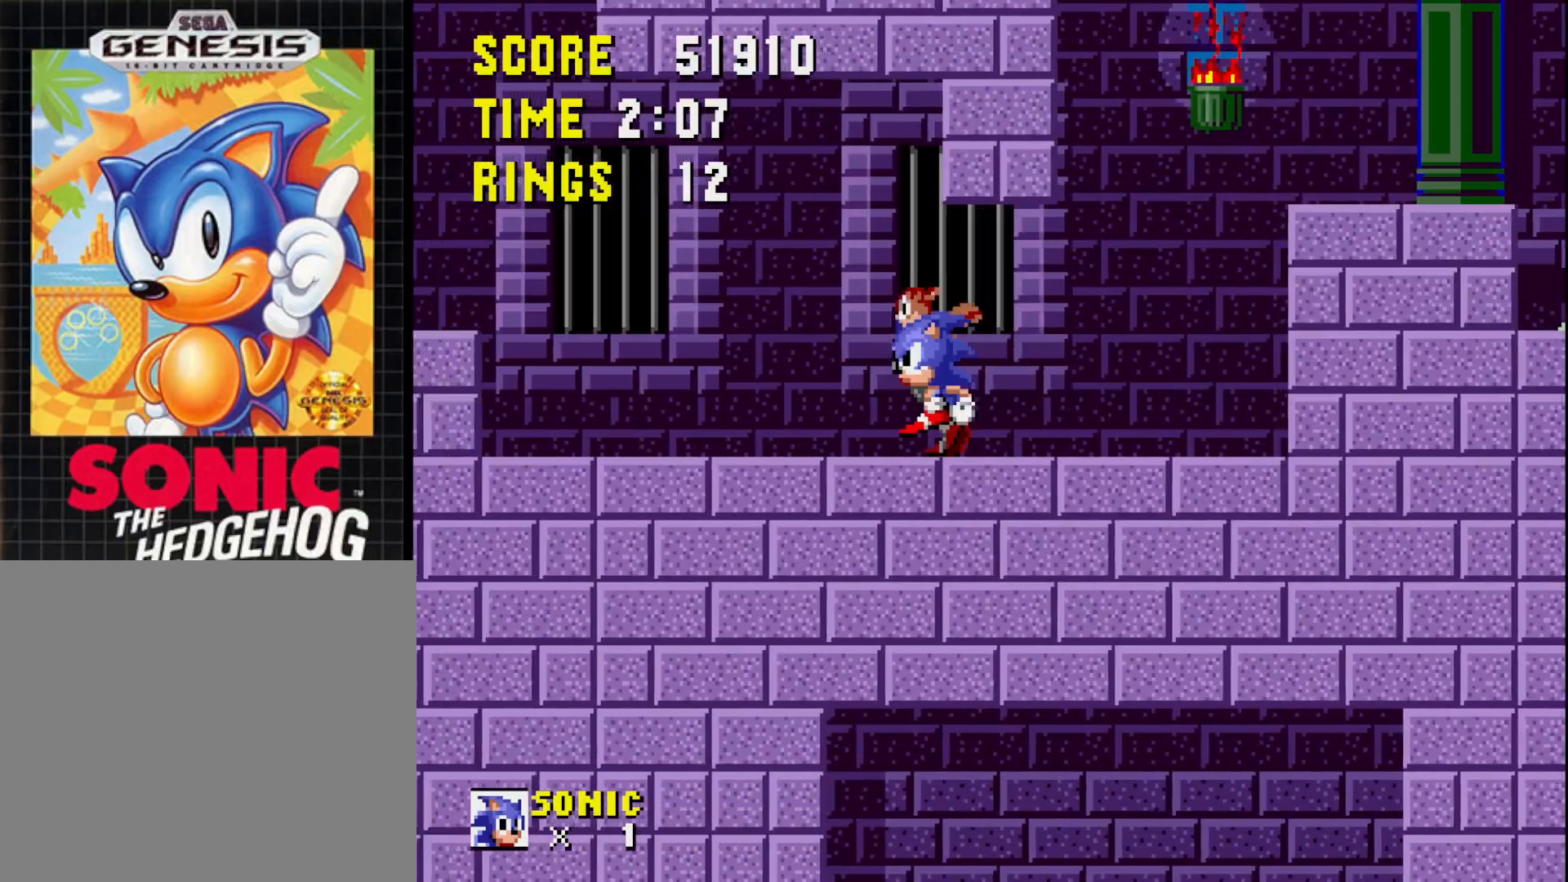
{"buttons": ["DPAD_LEFT"], "right_stick": "center", "events": []}
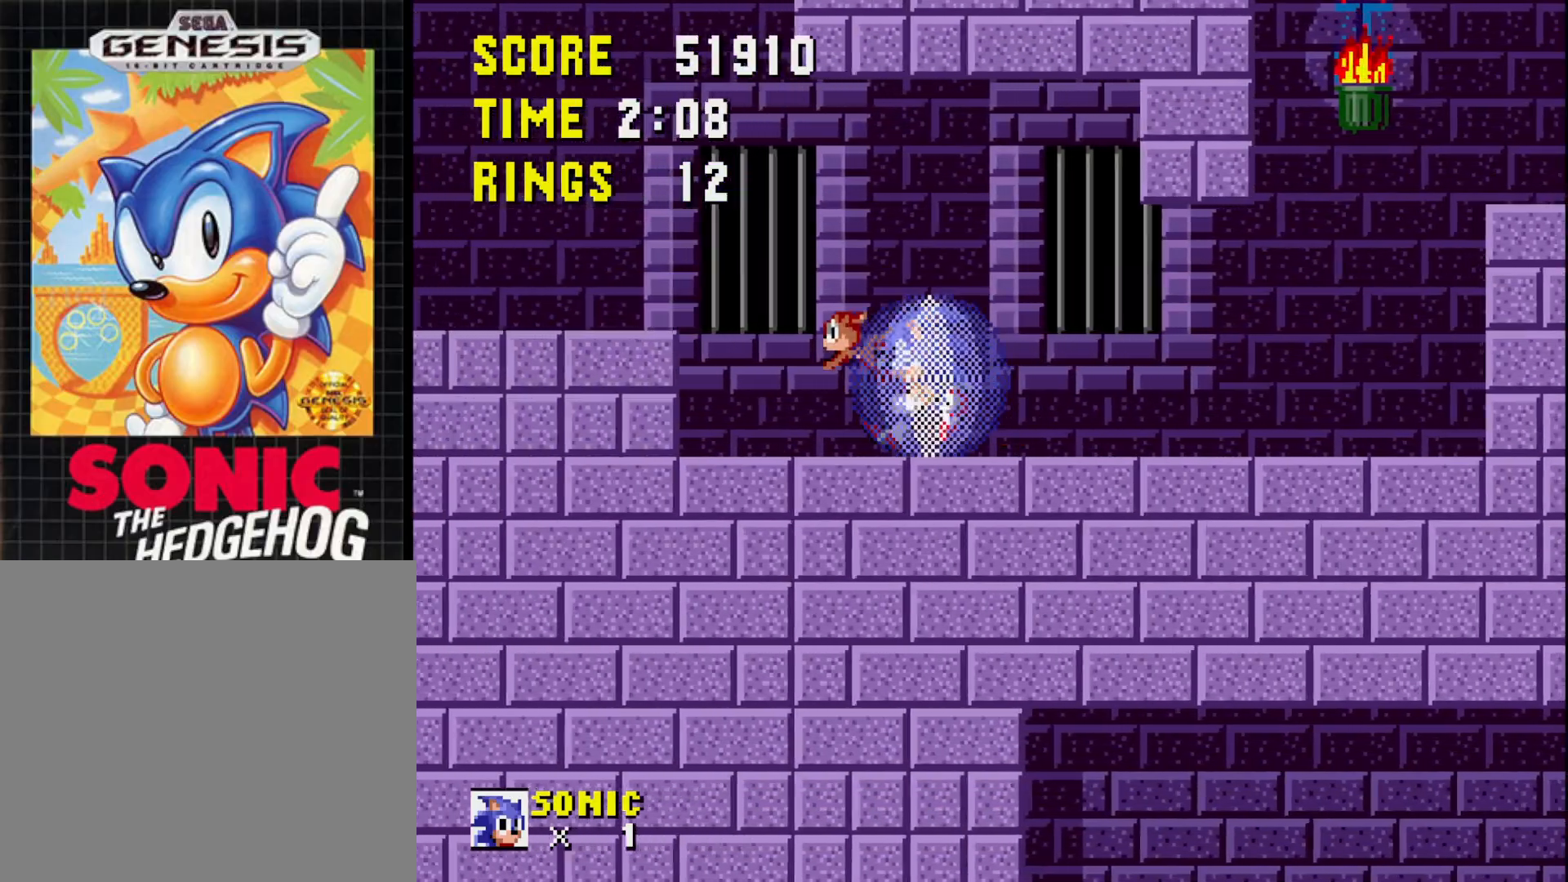
{"buttons": [], "right_stick": "center", "events": [[67, "A", "down"], [67, "DPAD_LEFT", "up"], [133, "A", "up"]]}
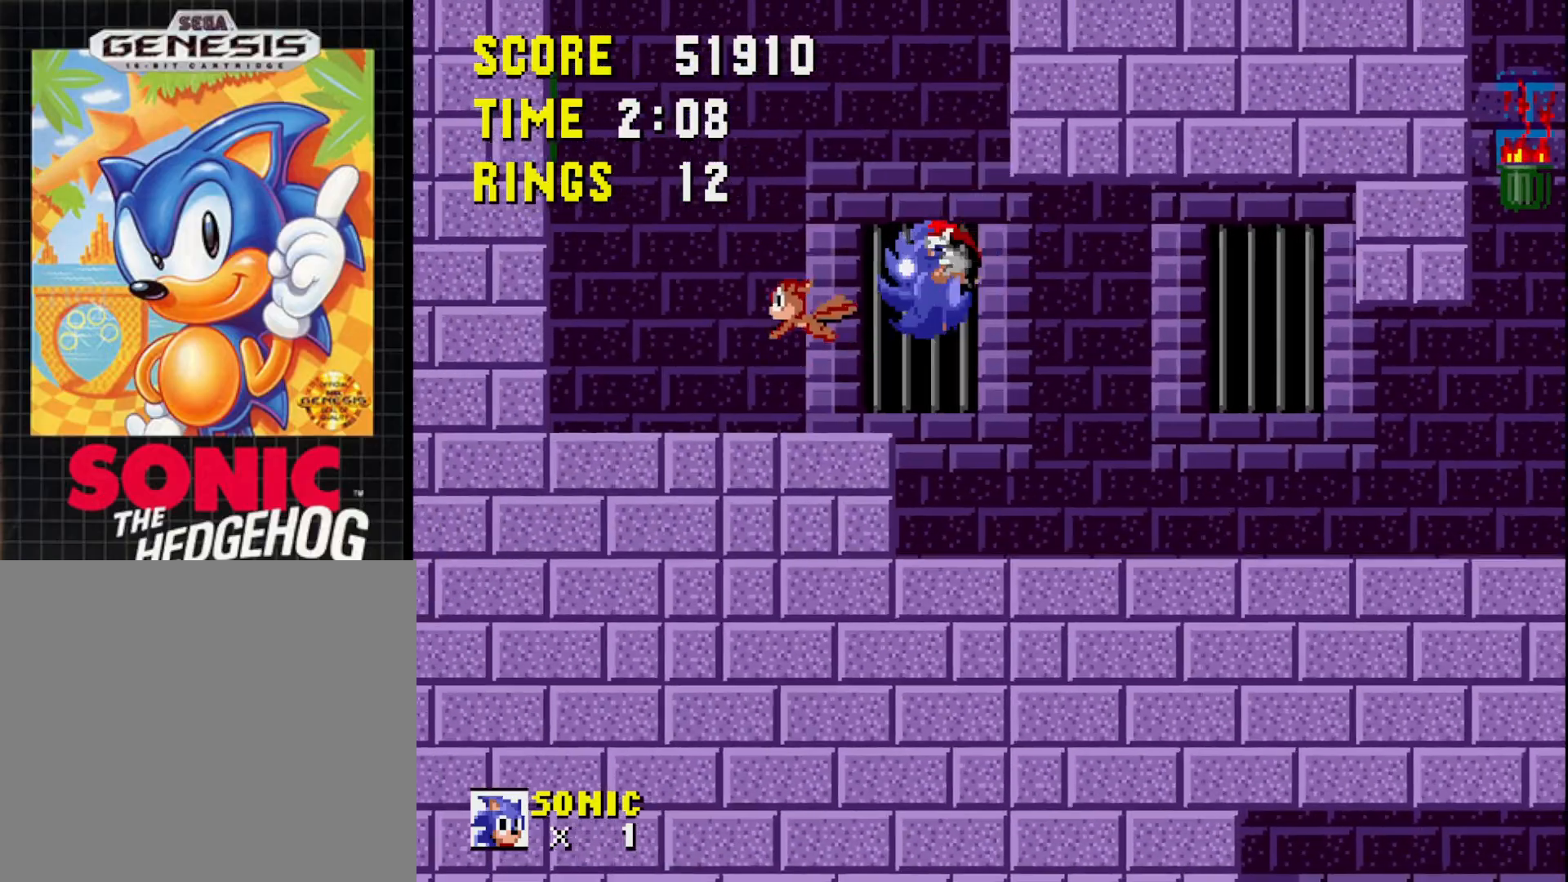
{"buttons": ["A"], "right_stick": "center", "events": [[283, "A", "down"]]}
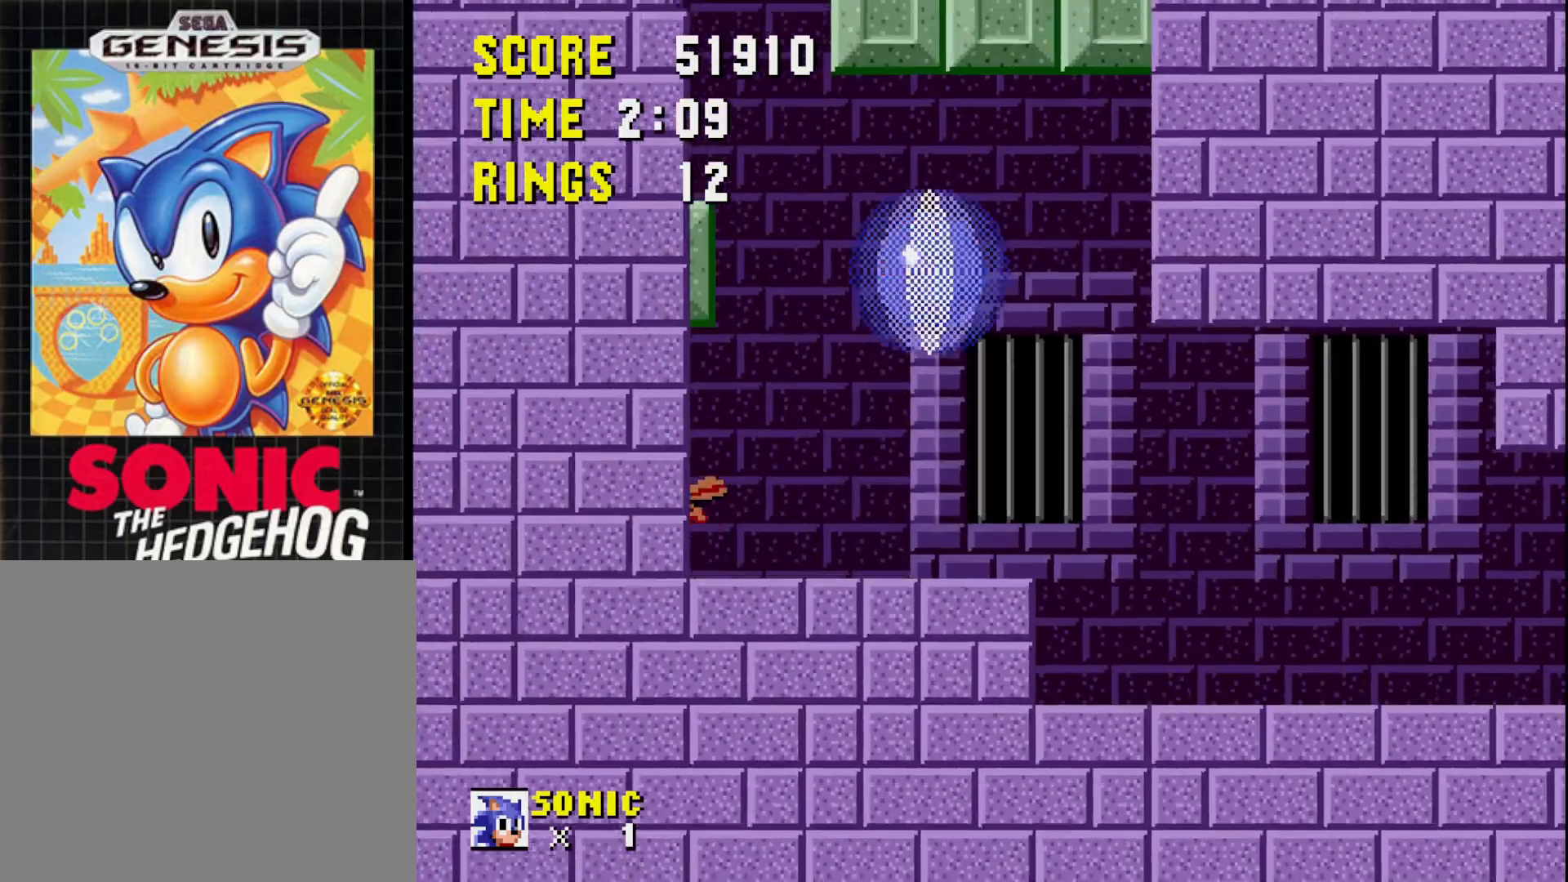
{"buttons": [], "right_stick": "center", "events": [[67, "DPAD_LEFT", "down"], [483, "DPAD_LEFT", "up"], [500, "A", "up"]]}
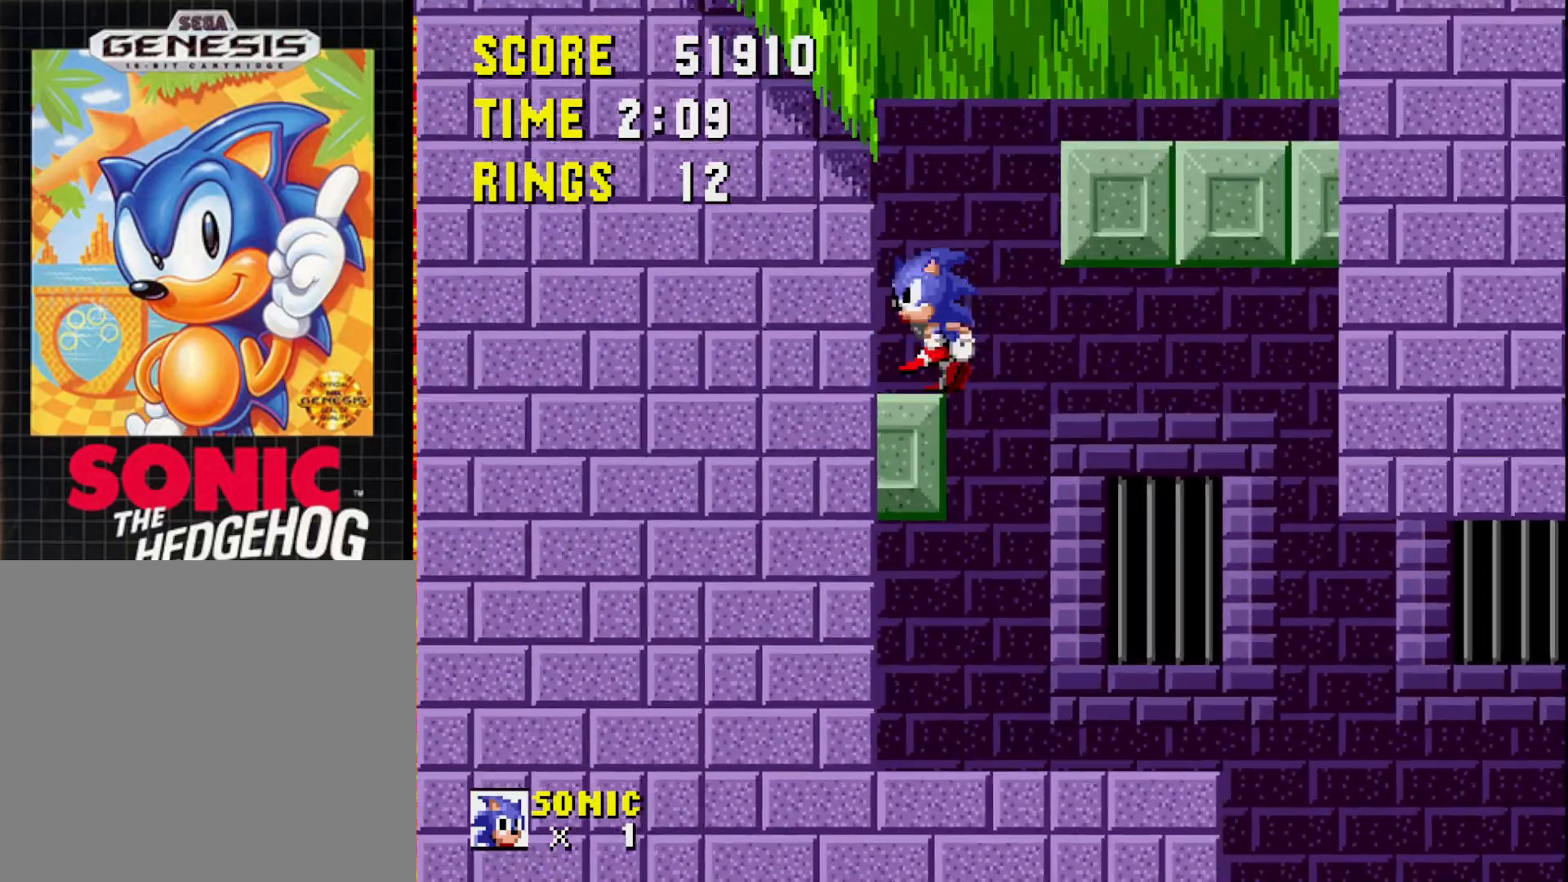
{"buttons": ["A", "DPAD_RIGHT"], "right_stick": "center", "events": [[233, "DPAD_RIGHT", "down"], [433, "A", "down"]]}
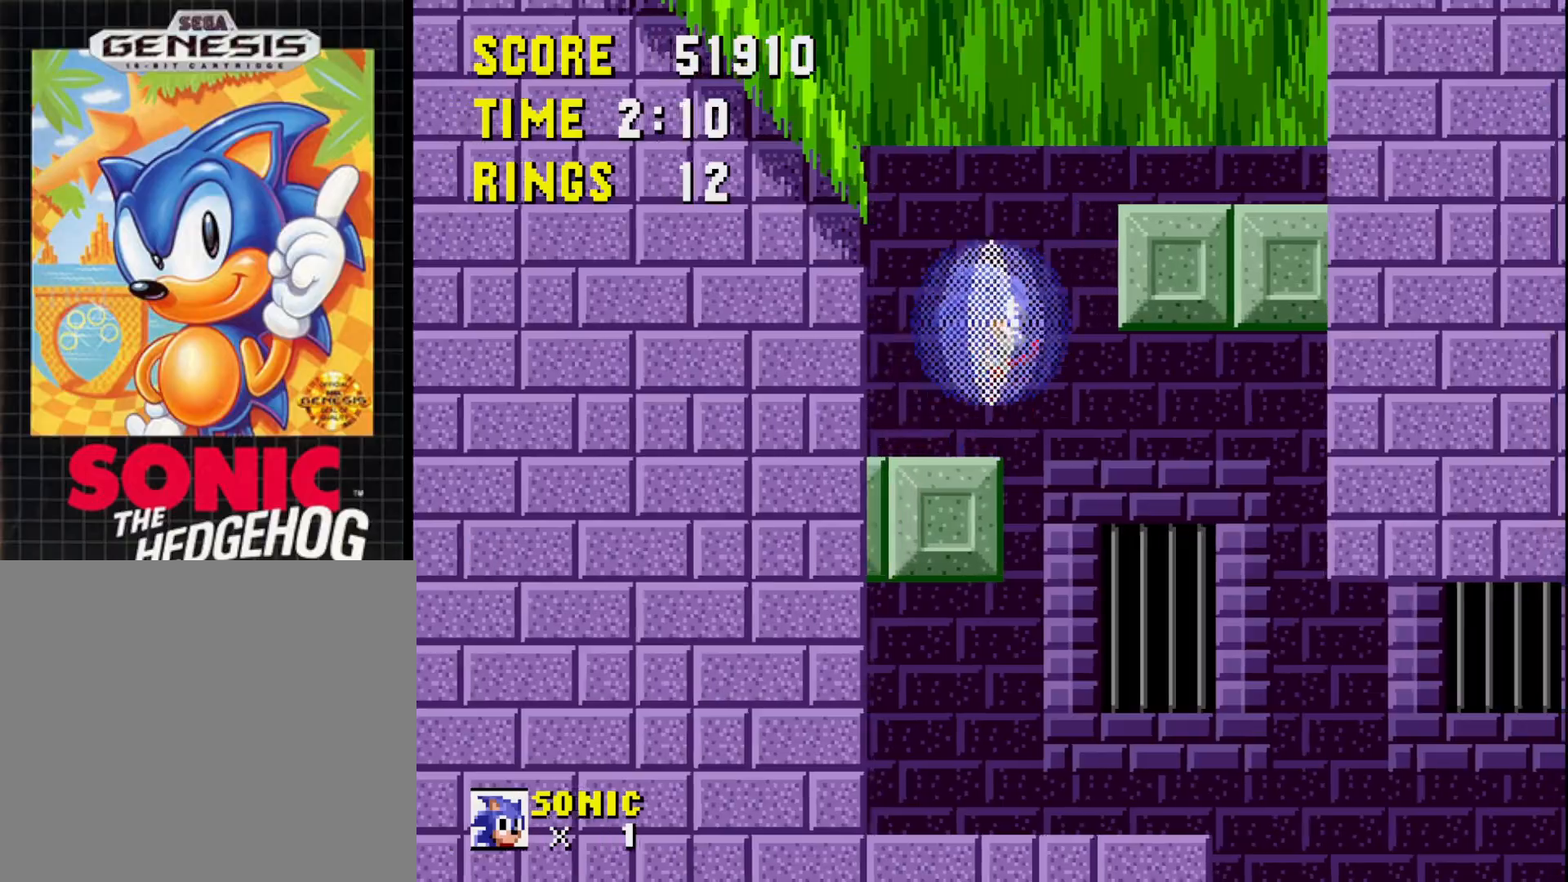
{"buttons": [], "right_stick": "center", "events": [[267, "A", "up"], [500, "DPAD_RIGHT", "up"]]}
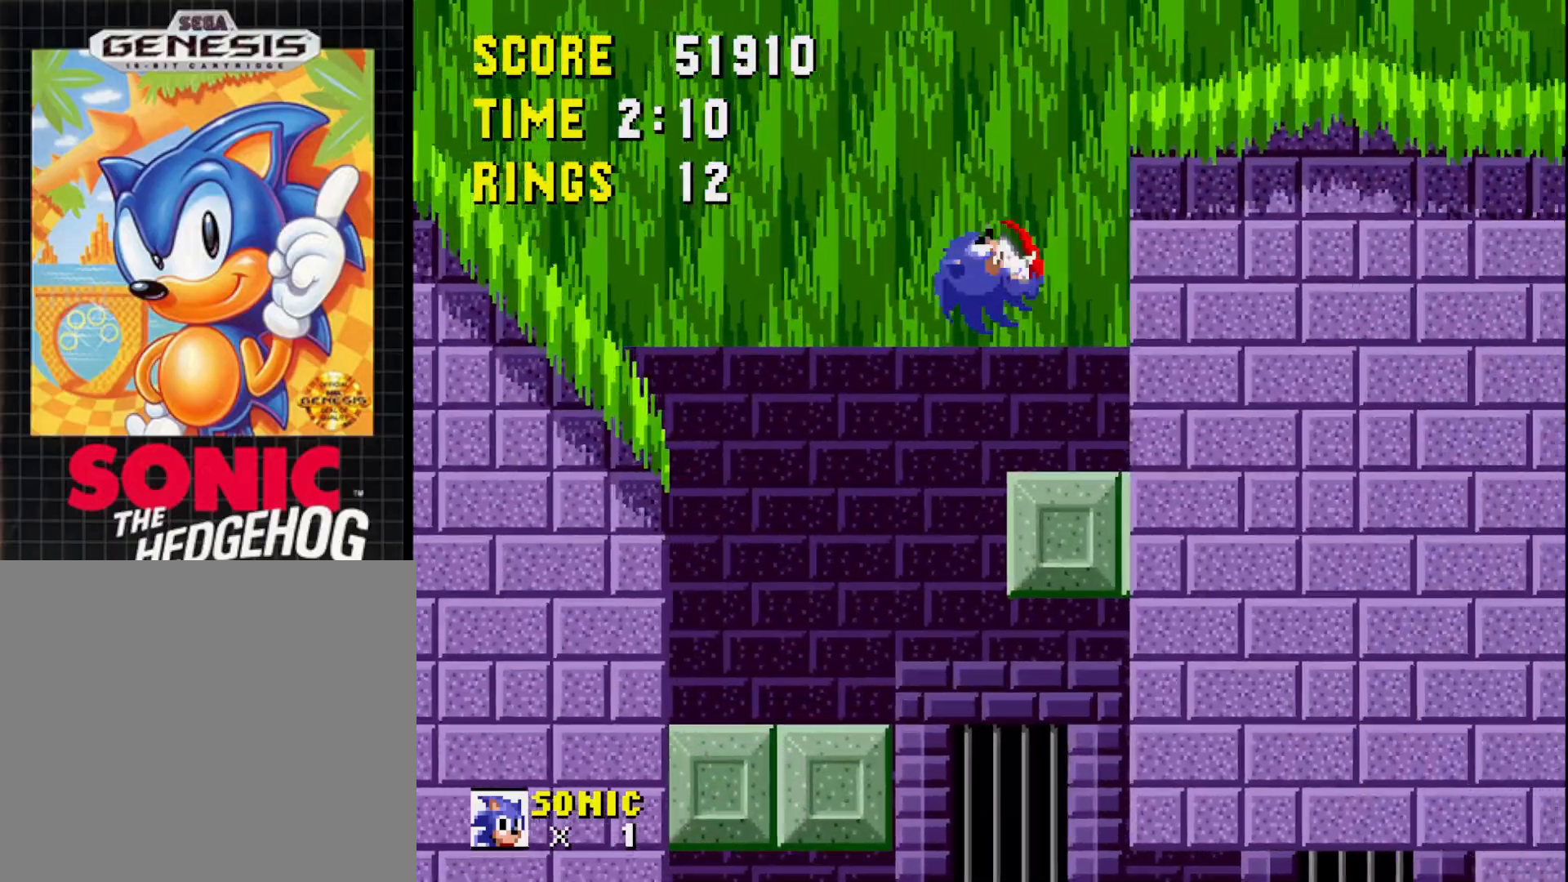
{"buttons": ["A", "DPAD_LEFT"], "right_stick": "center", "events": [[200, "DPAD_LEFT", "down"], [383, "A", "down"]]}
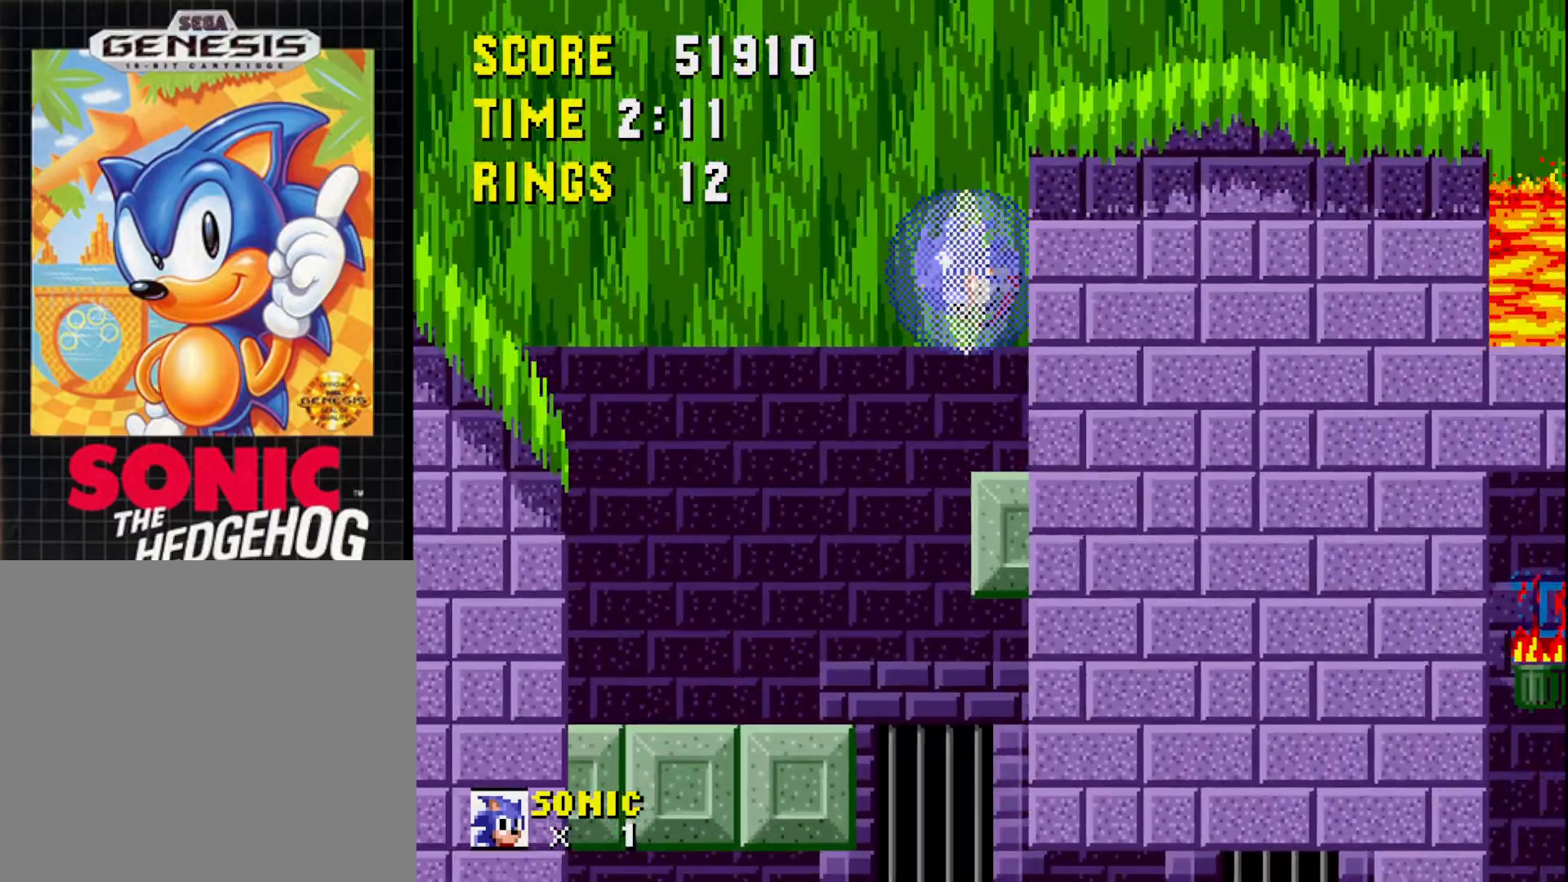
{"buttons": ["A", "DPAD_LEFT"], "right_stick": "center", "events": []}
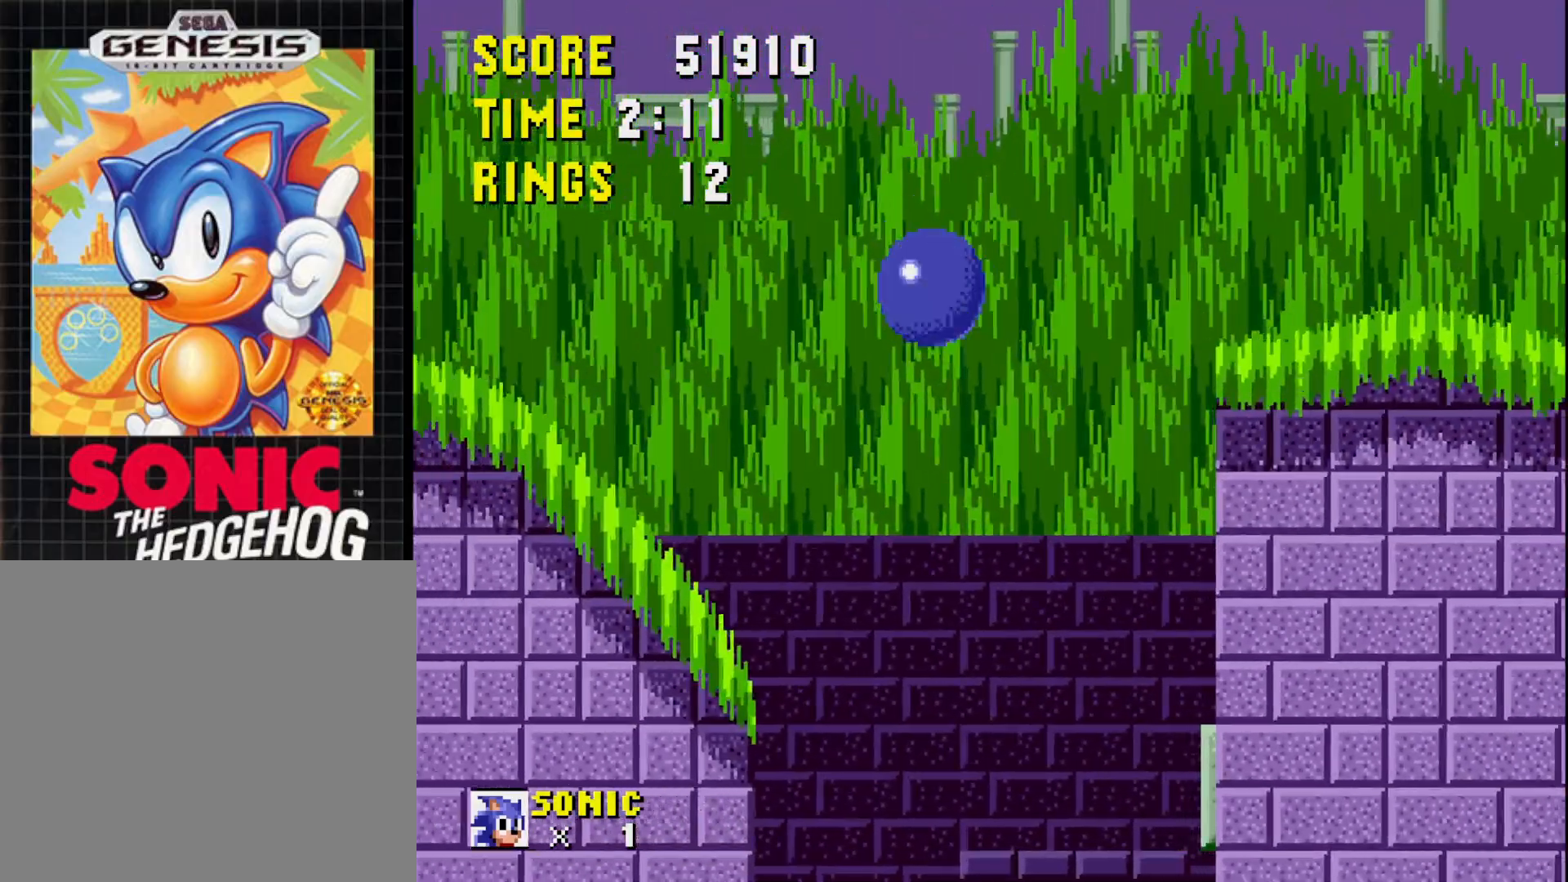
{"buttons": ["DPAD_LEFT"], "right_stick": "center", "events": [[200, "A", "up"]]}